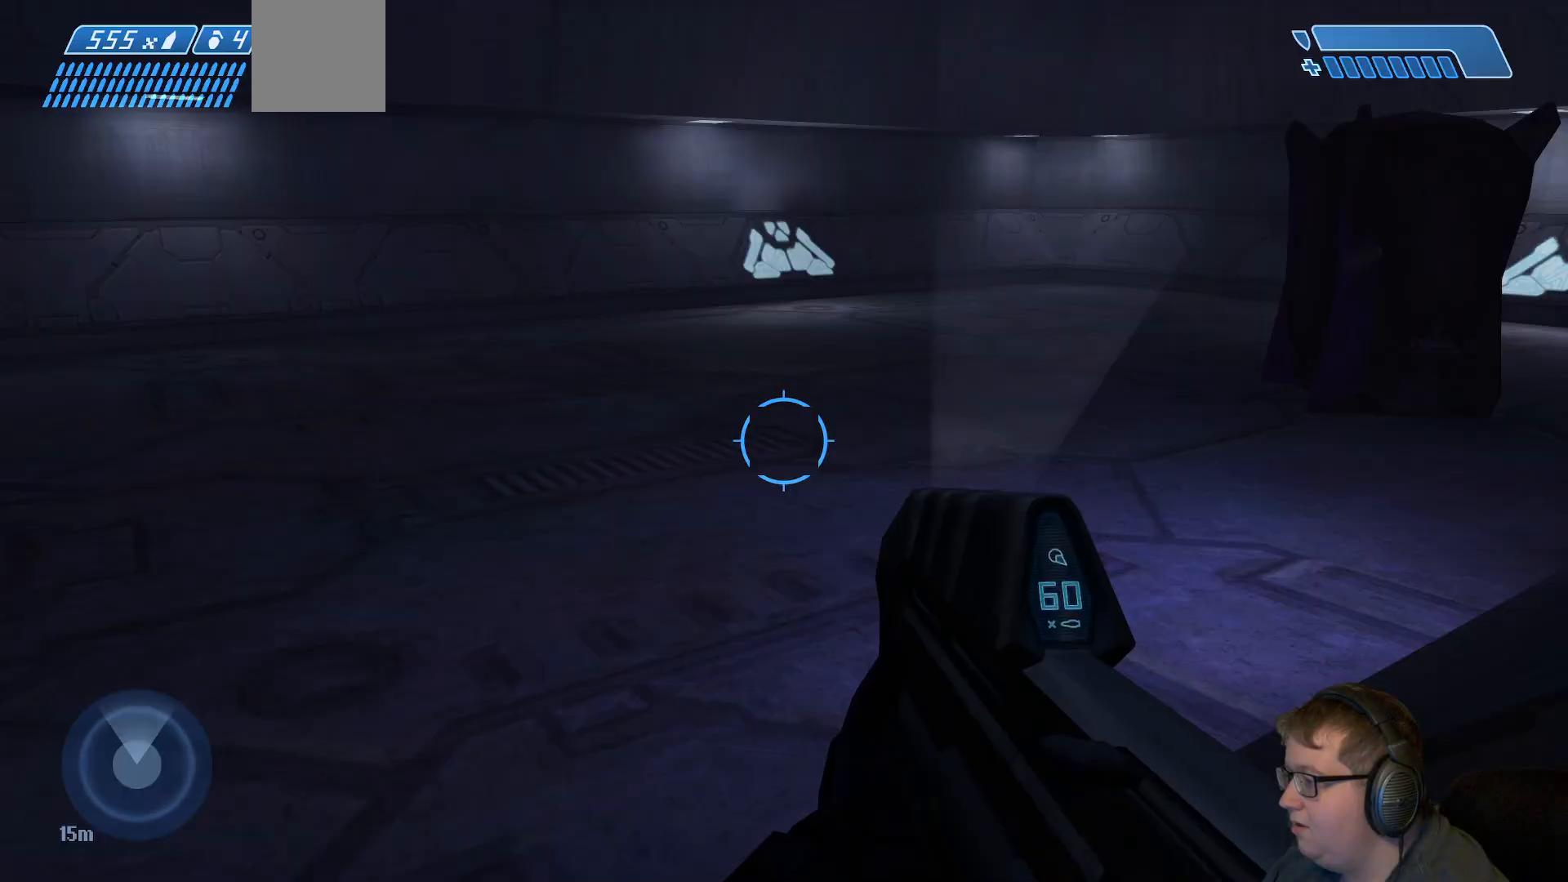
Gameplay with a controller (Xbox layout); each line is a JSON object with the inputs held at the frame after it (dt_ms = milliseconds from this image to that frame). "events" lists button and stick changes between this image and that frame as [ms after this image, input, new state], when the widget could be followed in between. Not read: L3 R3.
{"dt_ms": 500, "buttons": [], "left_stick": "center", "right_stick": "down-right", "events": [[383, "right_stick", "right"], [433, "right_stick", "down-right"]]}
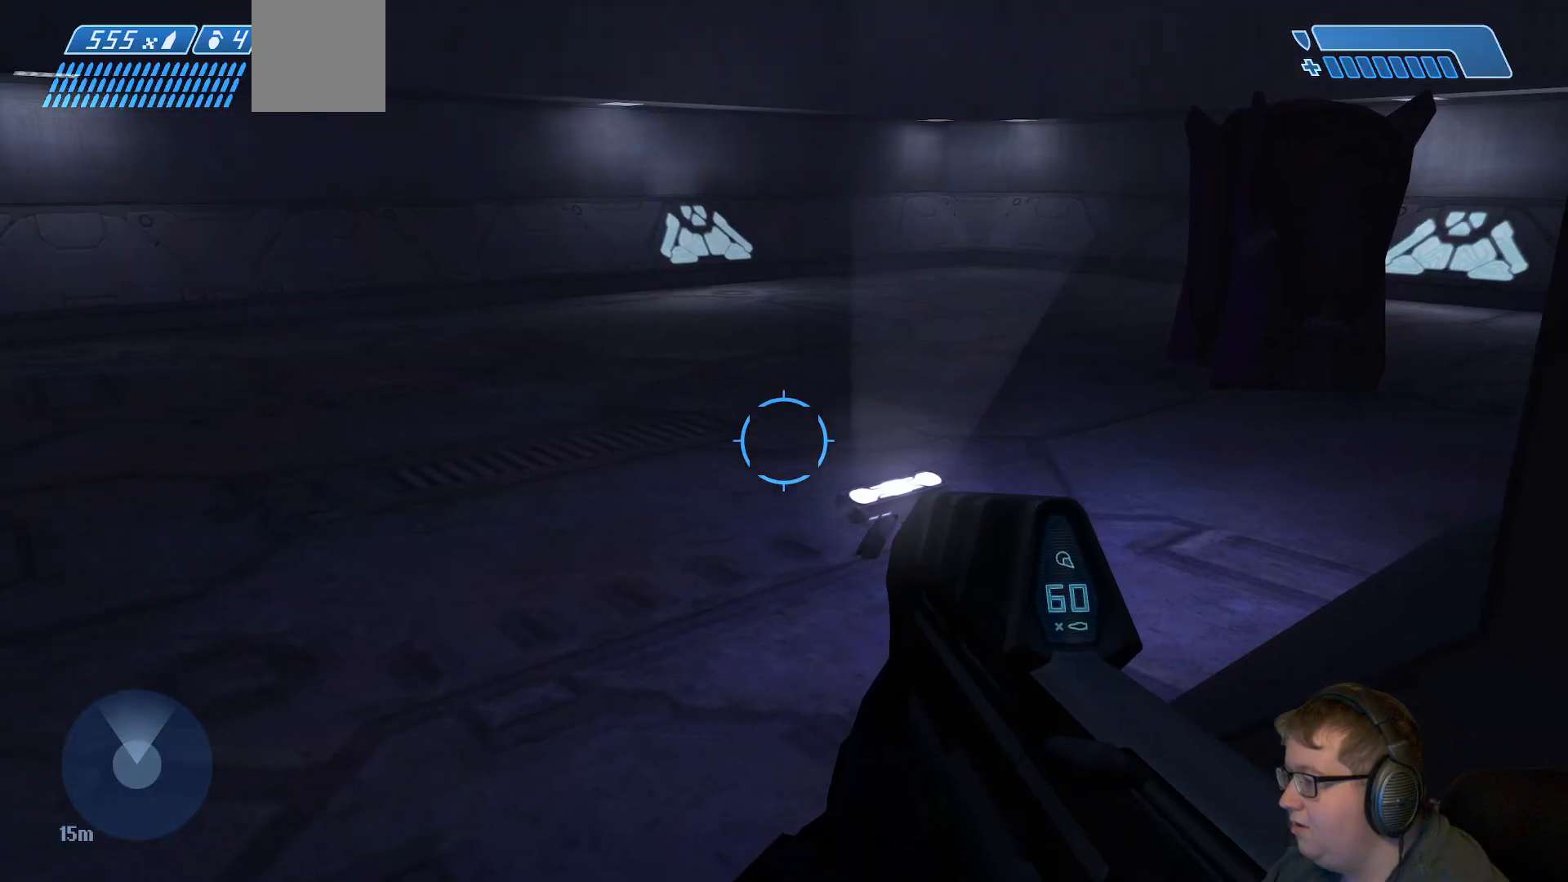
{"dt_ms": 500, "buttons": [], "left_stick": "down-right", "right_stick": "center", "events": [[67, "SELECT", "down"], [100, "right_stick", "center"], [183, "SELECT", "up"], [467, "left_stick", "down-right"]]}
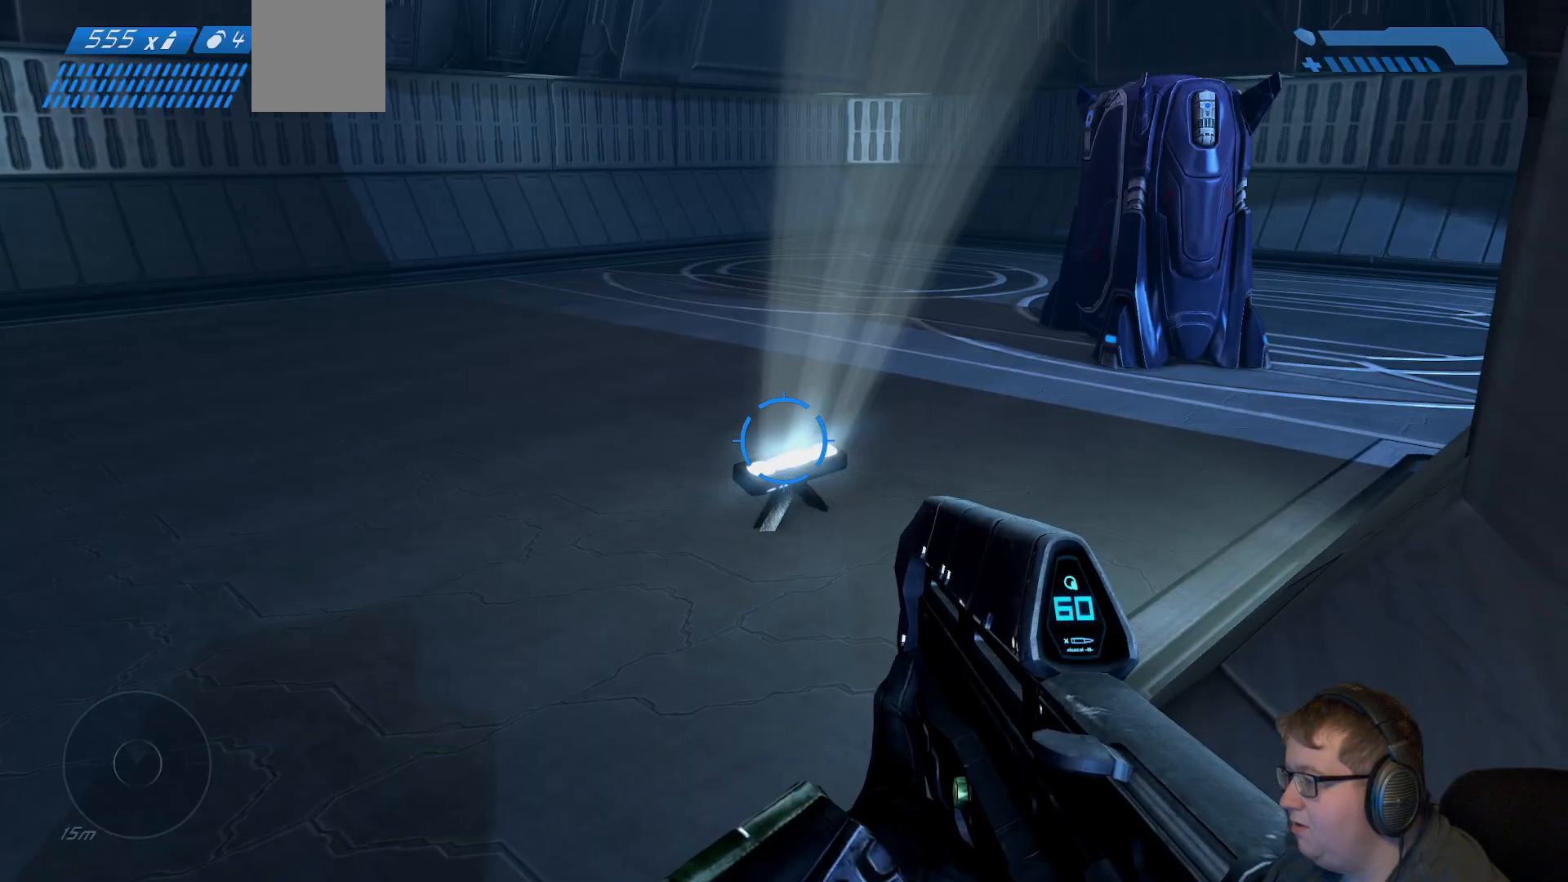
{"dt_ms": 500, "buttons": [], "left_stick": "center", "right_stick": "center", "events": [[200, "left_stick", "down"], [217, "right_stick", "up-right"], [383, "left_stick", "center"], [400, "right_stick", "center"]]}
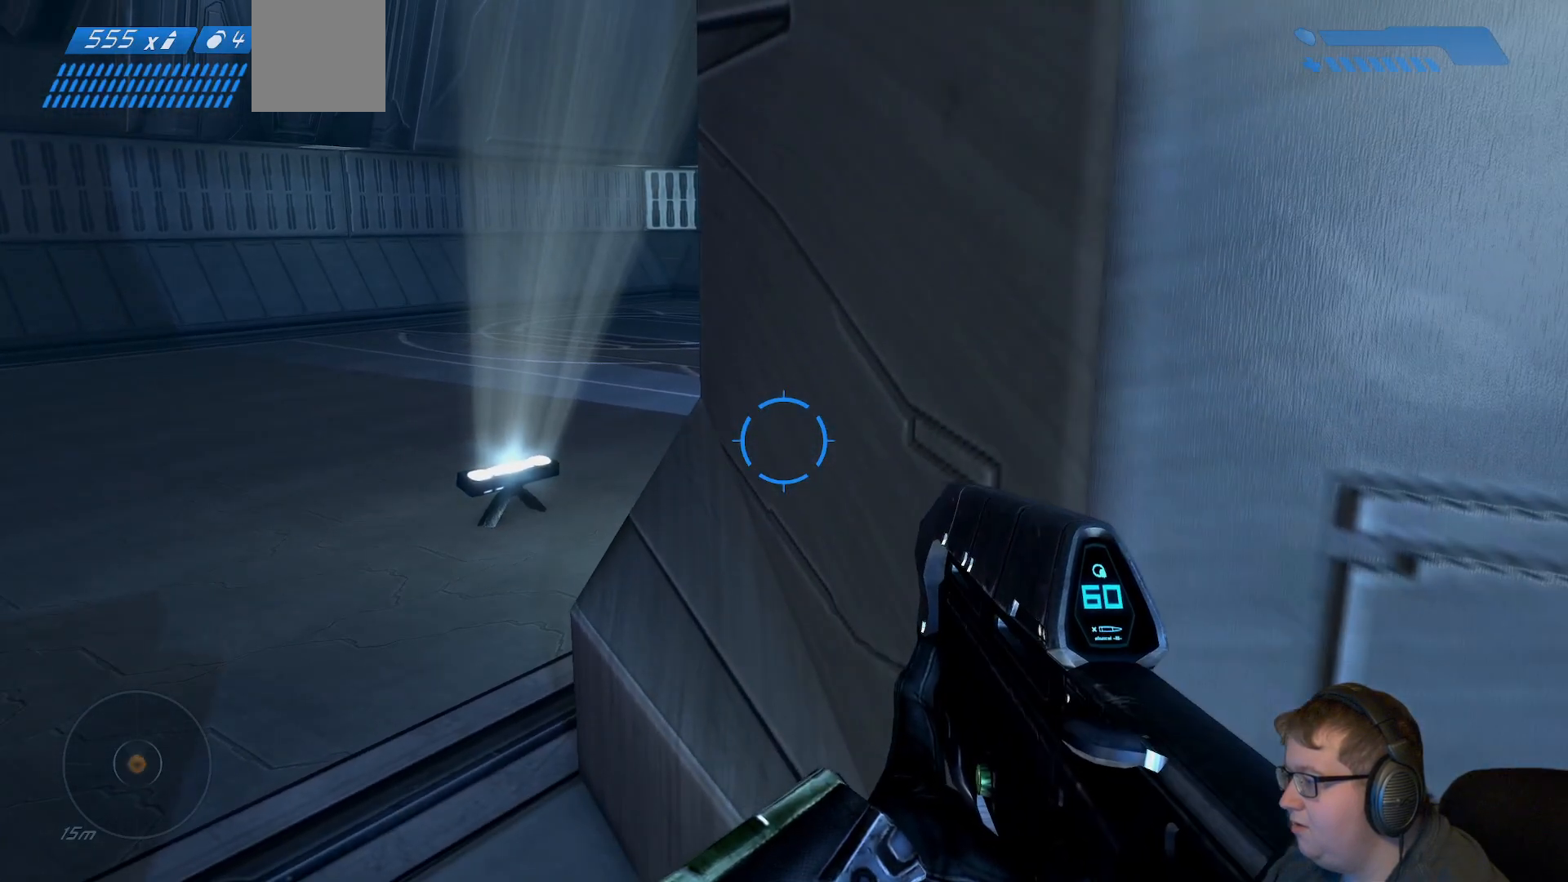
{"dt_ms": 500, "buttons": [], "left_stick": "center", "right_stick": "center", "events": [[50, "right_stick", "left"], [150, "right_stick", "center"]]}
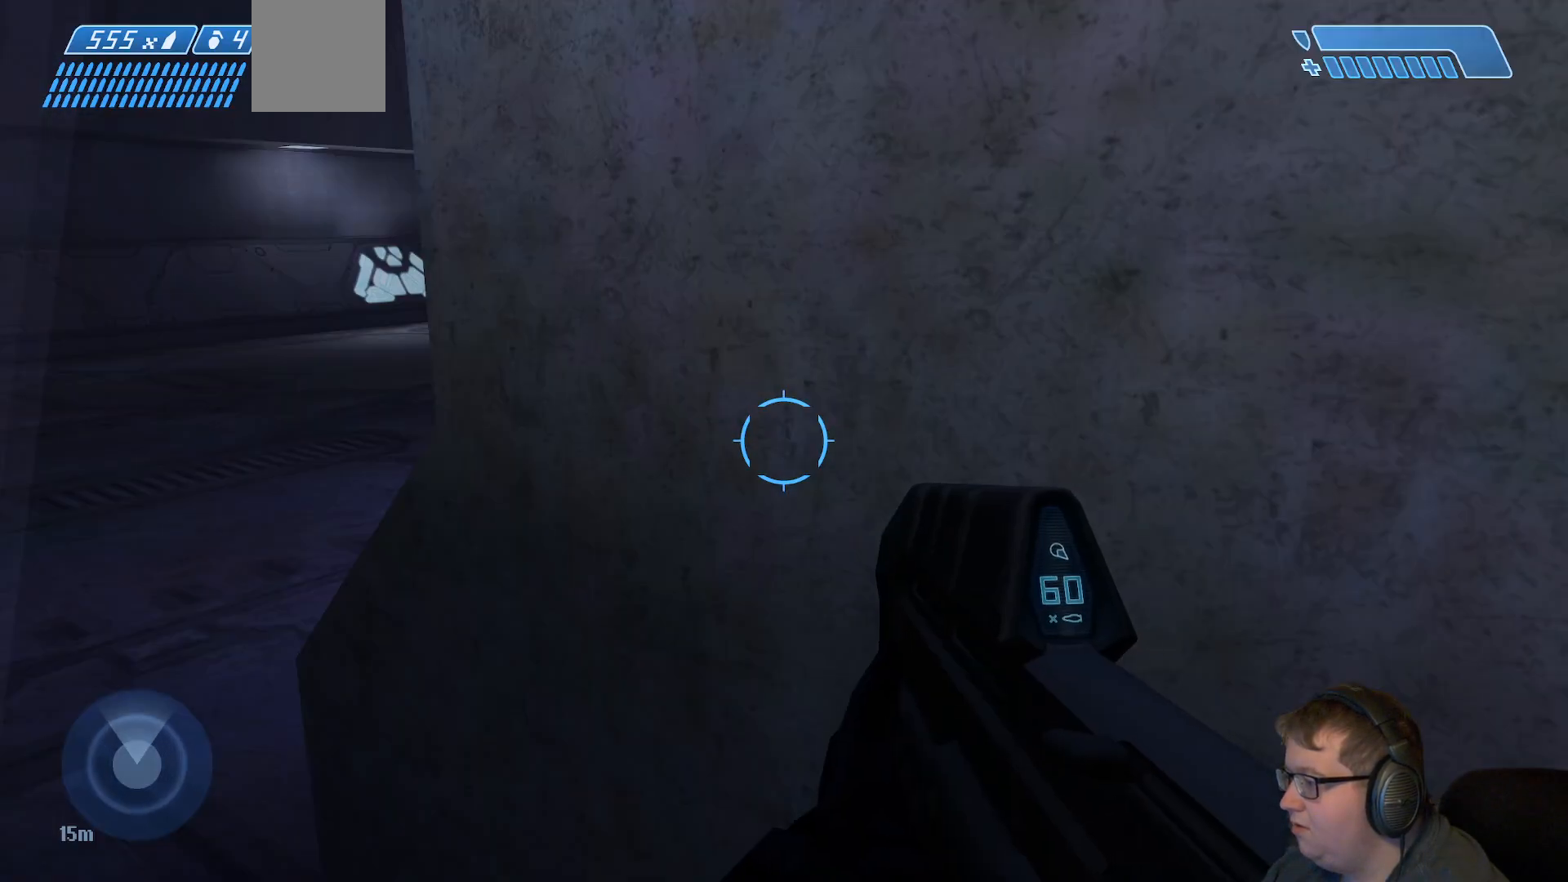
{"dt_ms": 500, "buttons": [], "left_stick": "up-left", "right_stick": "right", "events": [[283, "right_stick", "right"], [367, "left_stick", "up-left"]]}
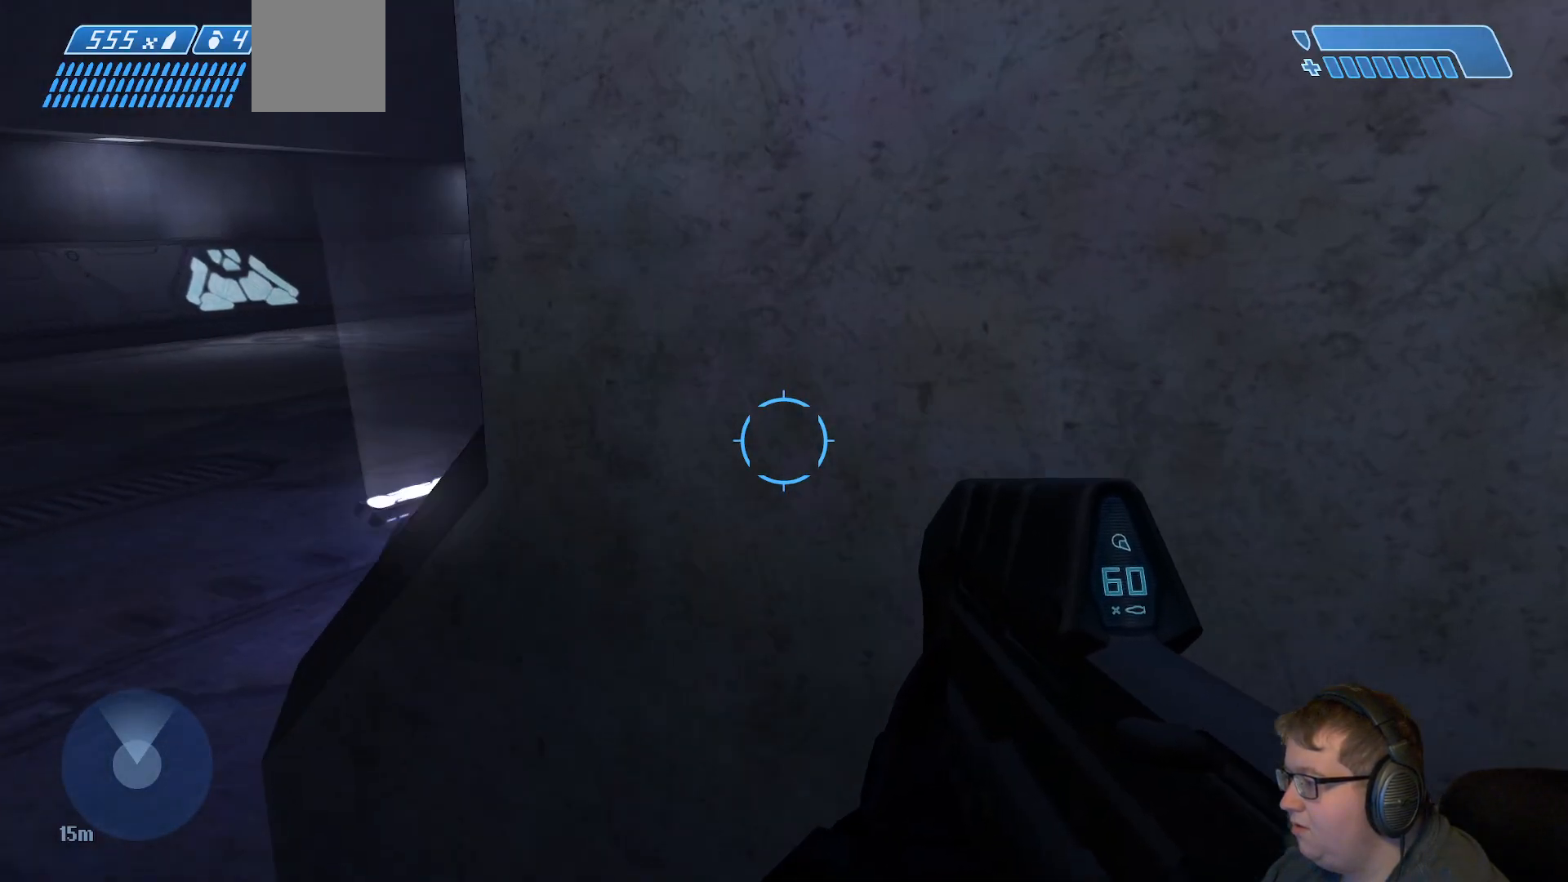
{"dt_ms": 500, "buttons": [], "left_stick": "down-right", "right_stick": "center", "events": [[133, "left_stick", "down-left"], [250, "left_stick", "center"], [267, "right_stick", "center"], [350, "left_stick", "right"], [400, "left_stick", "down-right"]]}
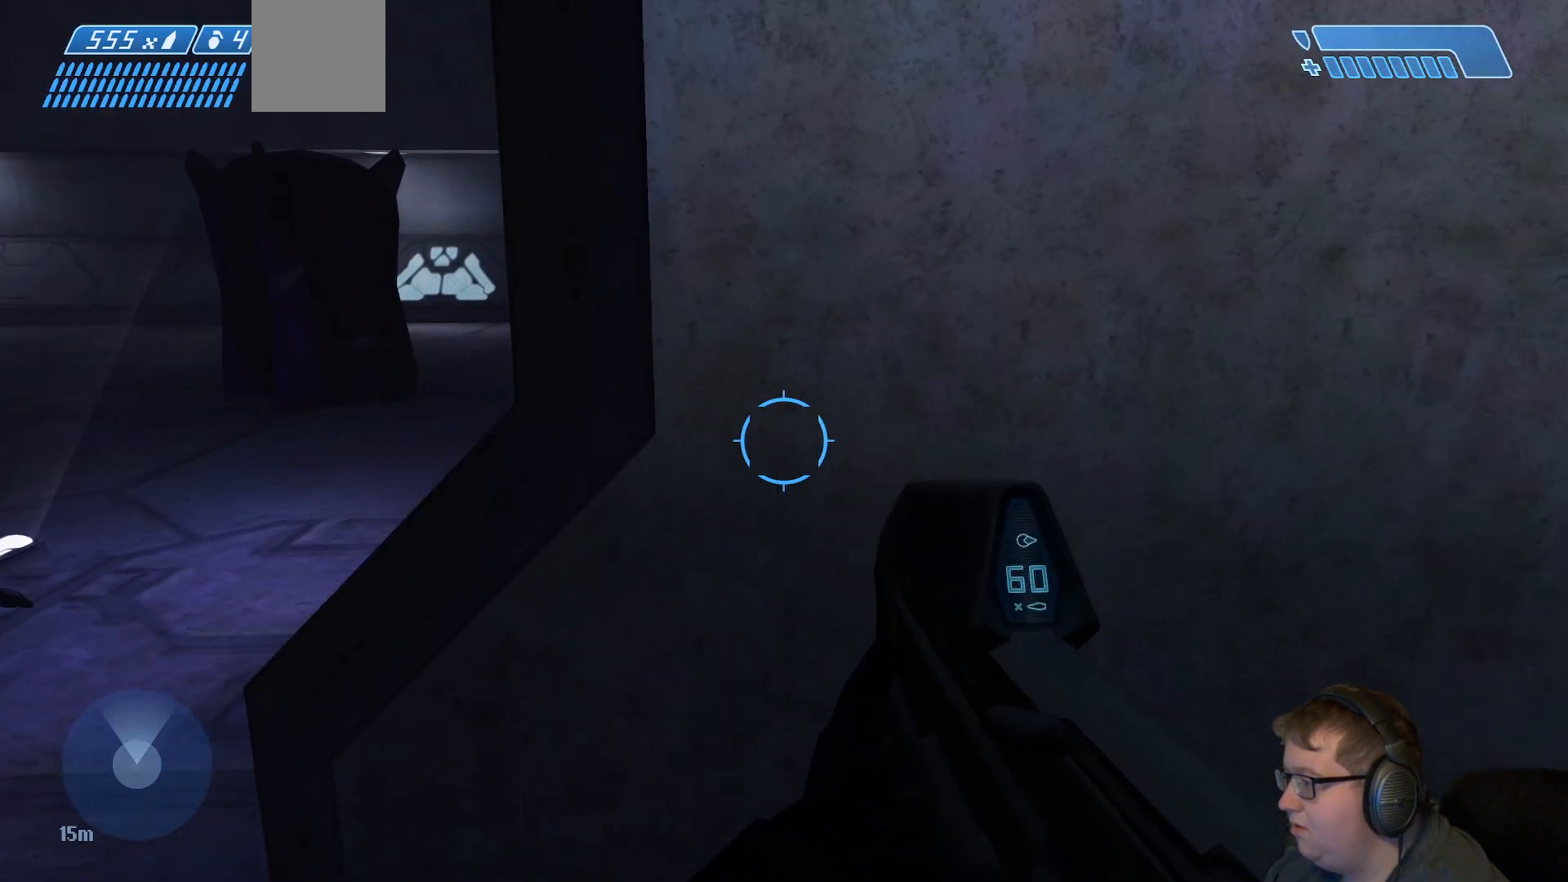
{"dt_ms": 500, "buttons": [], "left_stick": "center", "right_stick": "center", "events": [[150, "left_stick", "center"], [300, "SELECT", "down"], [400, "SELECT", "up"]]}
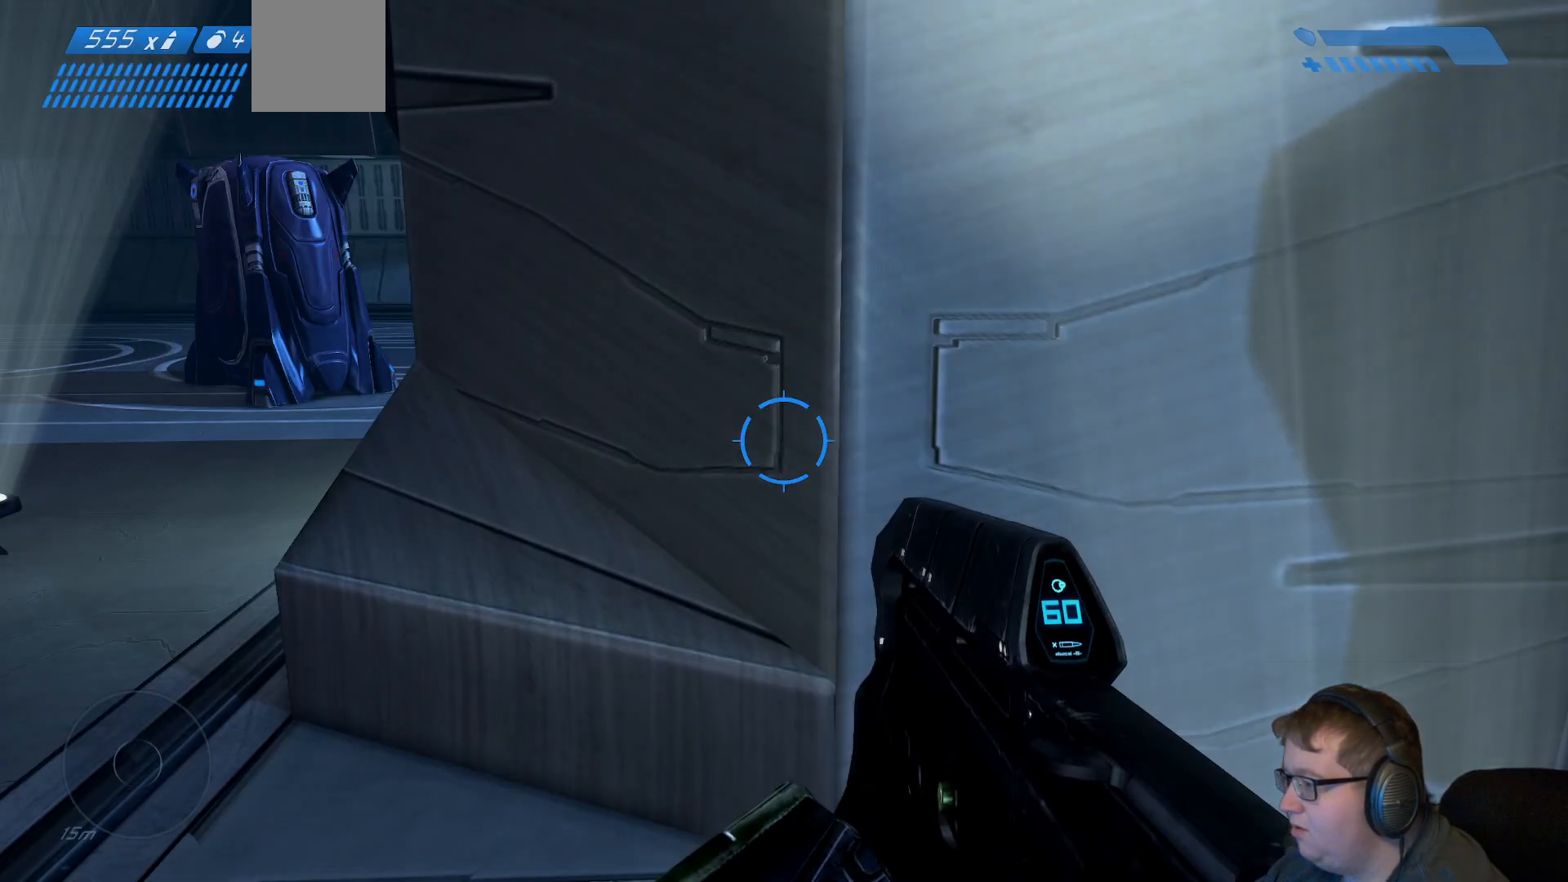
{"dt_ms": 500, "buttons": [], "left_stick": "center", "right_stick": "center", "events": [[200, "left_stick", "left"], [467, "left_stick", "center"]]}
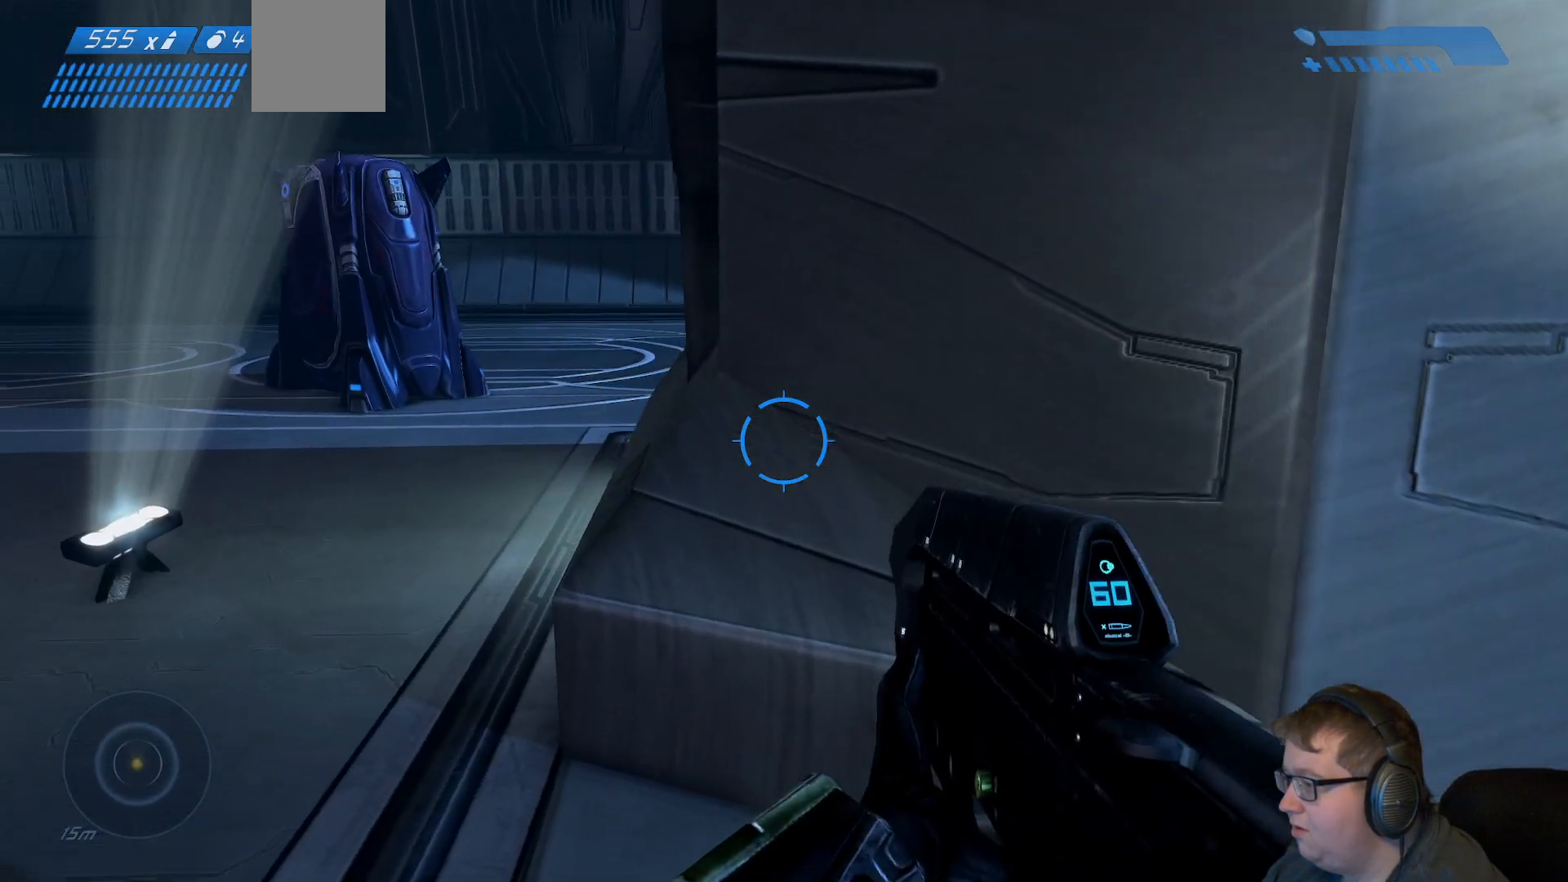
{"dt_ms": 500, "buttons": [], "left_stick": "center", "right_stick": "center", "events": []}
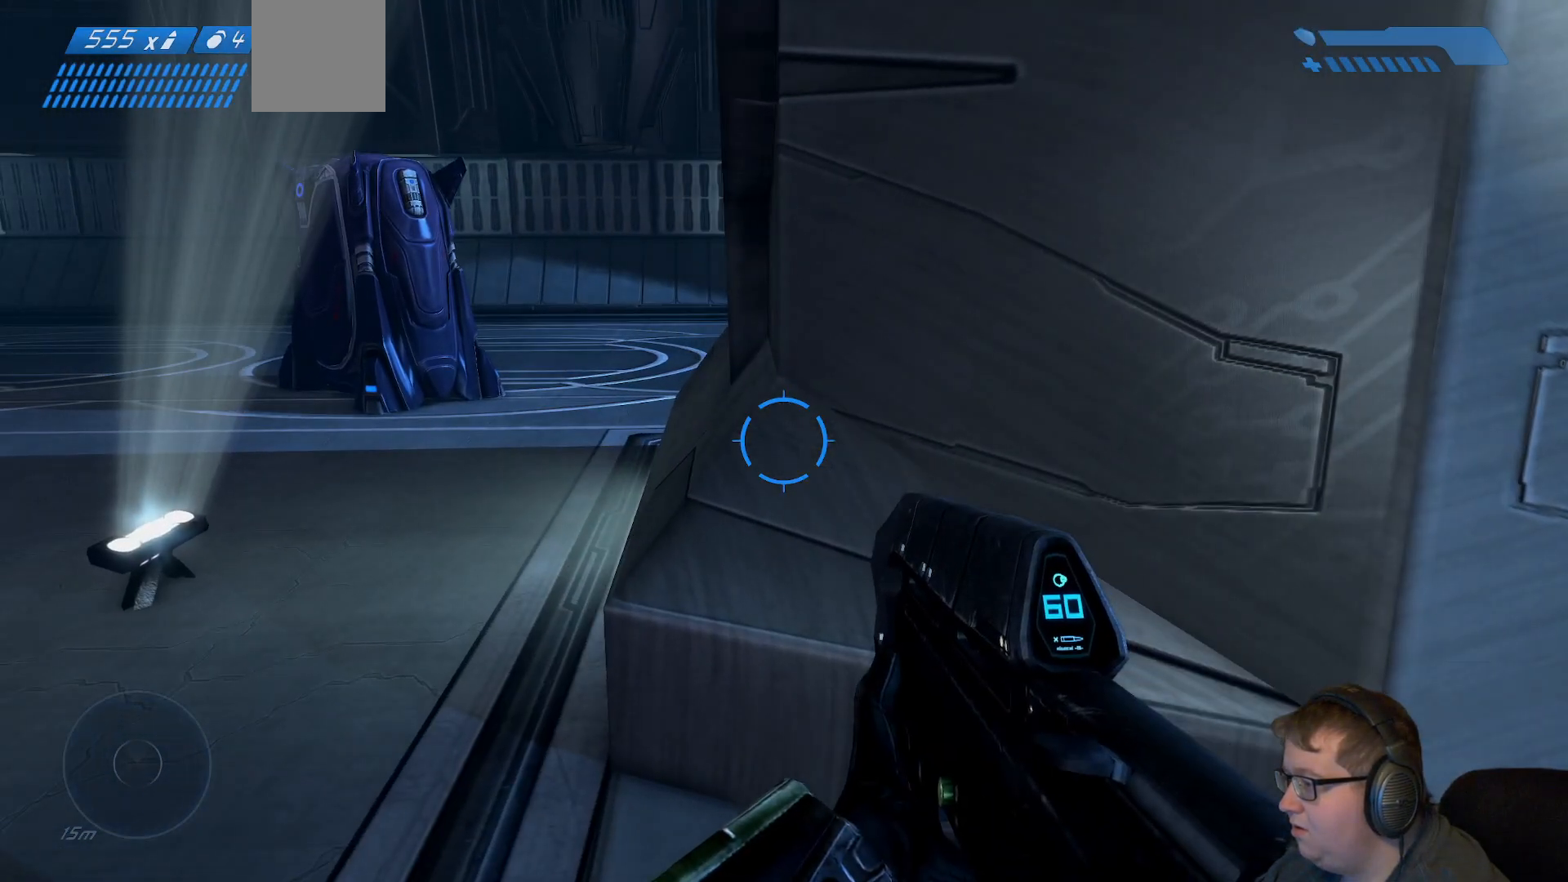
{"dt_ms": 500, "buttons": [], "left_stick": "center", "right_stick": "center", "events": [[33, "left_stick", "up"], [383, "left_stick", "center"]]}
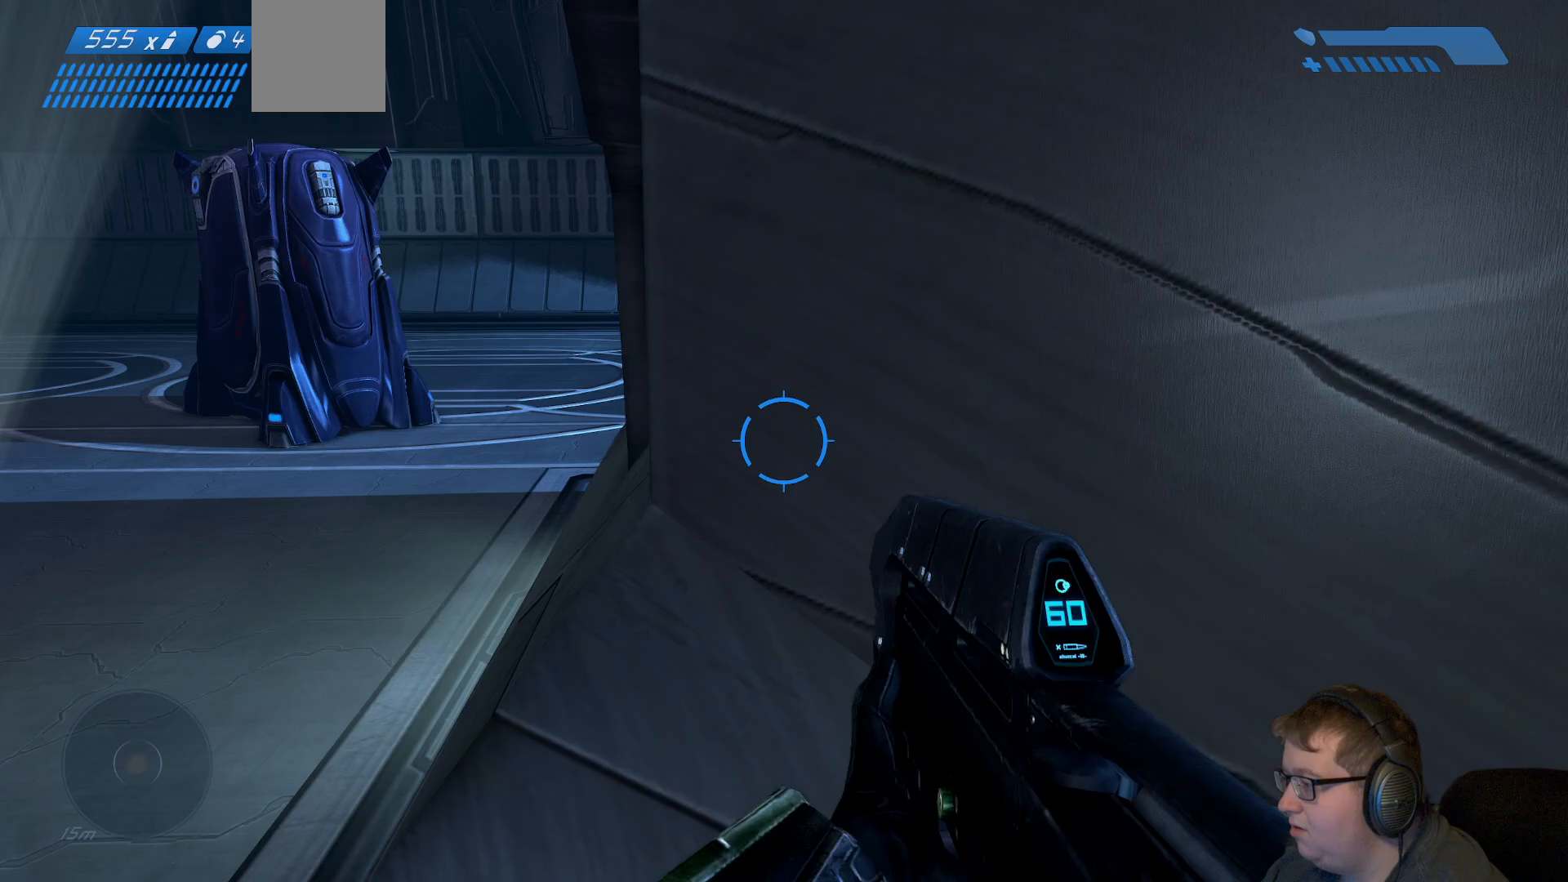
{"dt_ms": 500, "buttons": [], "left_stick": "center", "right_stick": "center", "events": [[250, "SELECT", "down"], [400, "SELECT", "up"]]}
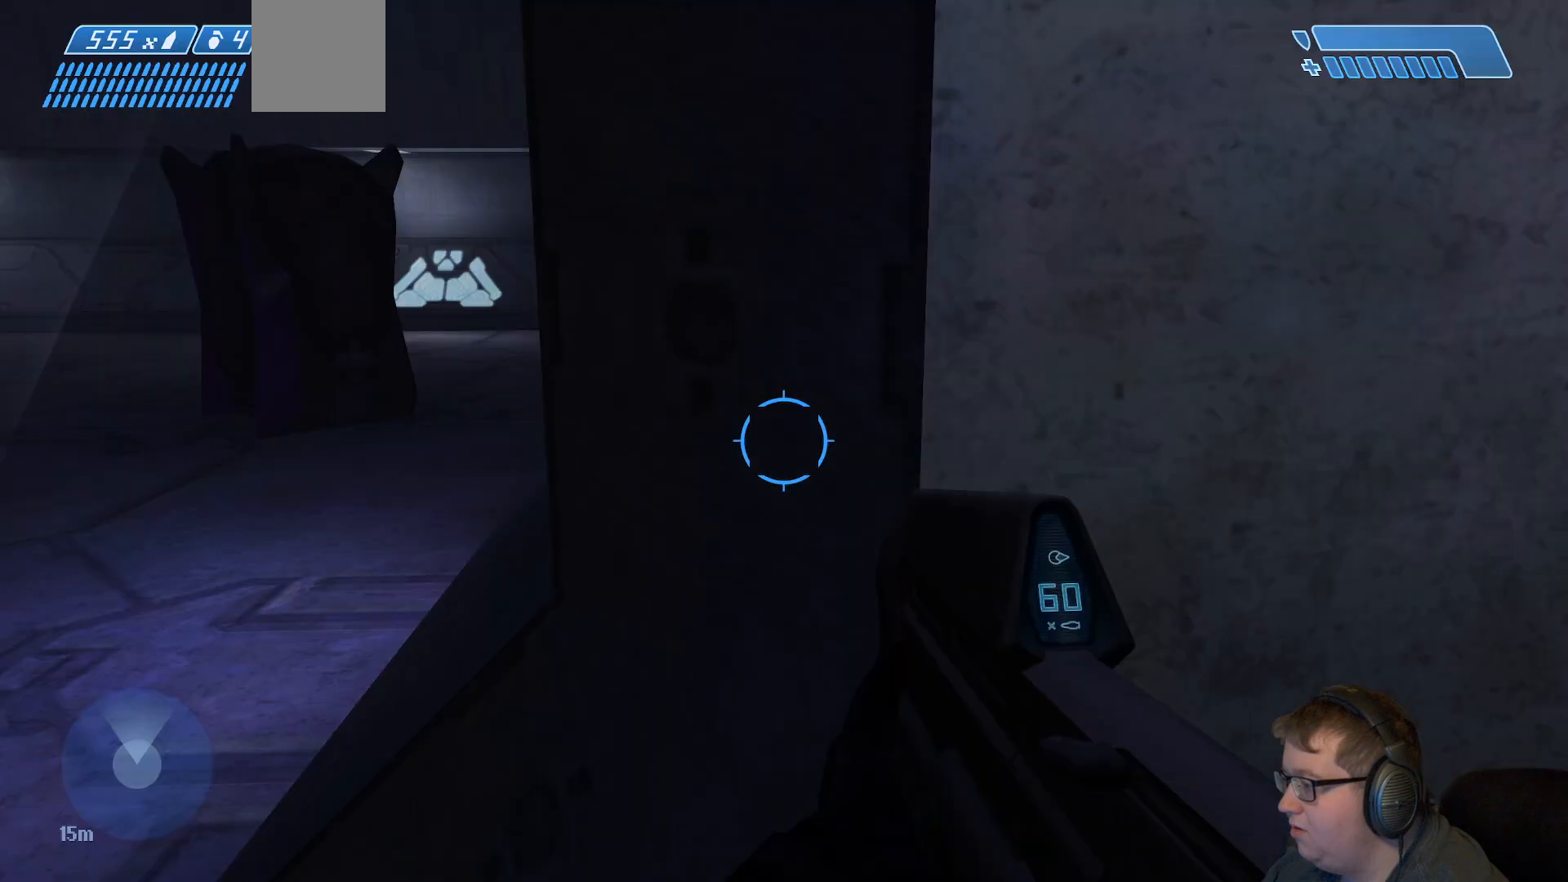
{"dt_ms": 500, "buttons": [], "left_stick": "up-right", "right_stick": "center", "events": [[450, "left_stick", "up-right"]]}
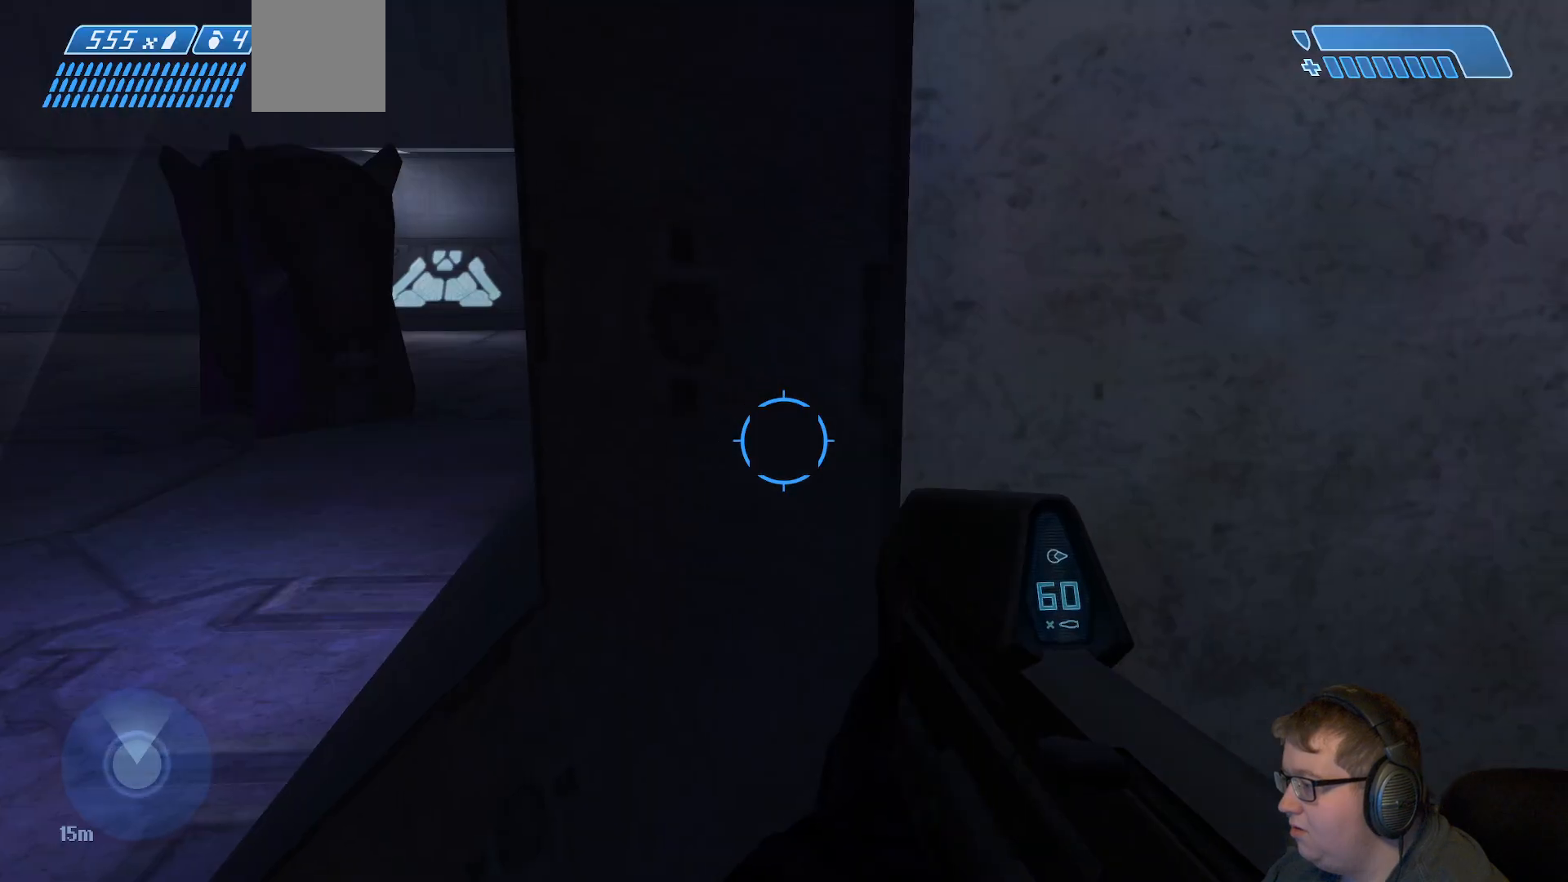
{"dt_ms": 500, "buttons": [], "left_stick": "down", "right_stick": "center", "events": [[83, "left_stick", "up"], [267, "left_stick", "down"]]}
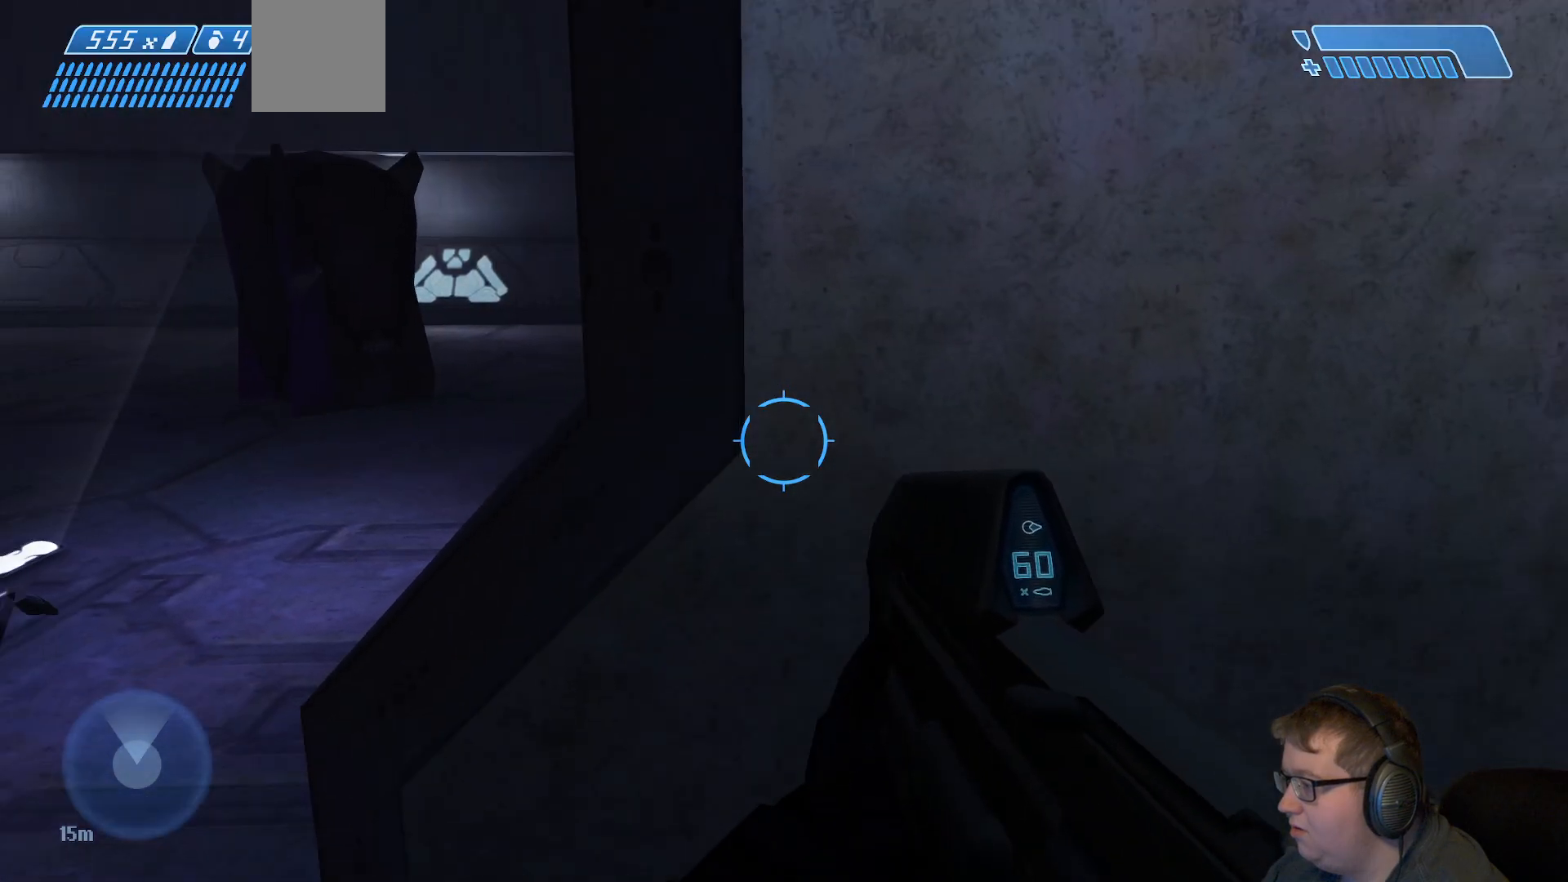
{"dt_ms": 500, "buttons": [], "left_stick": "center", "right_stick": "center", "events": [[333, "left_stick", "center"]]}
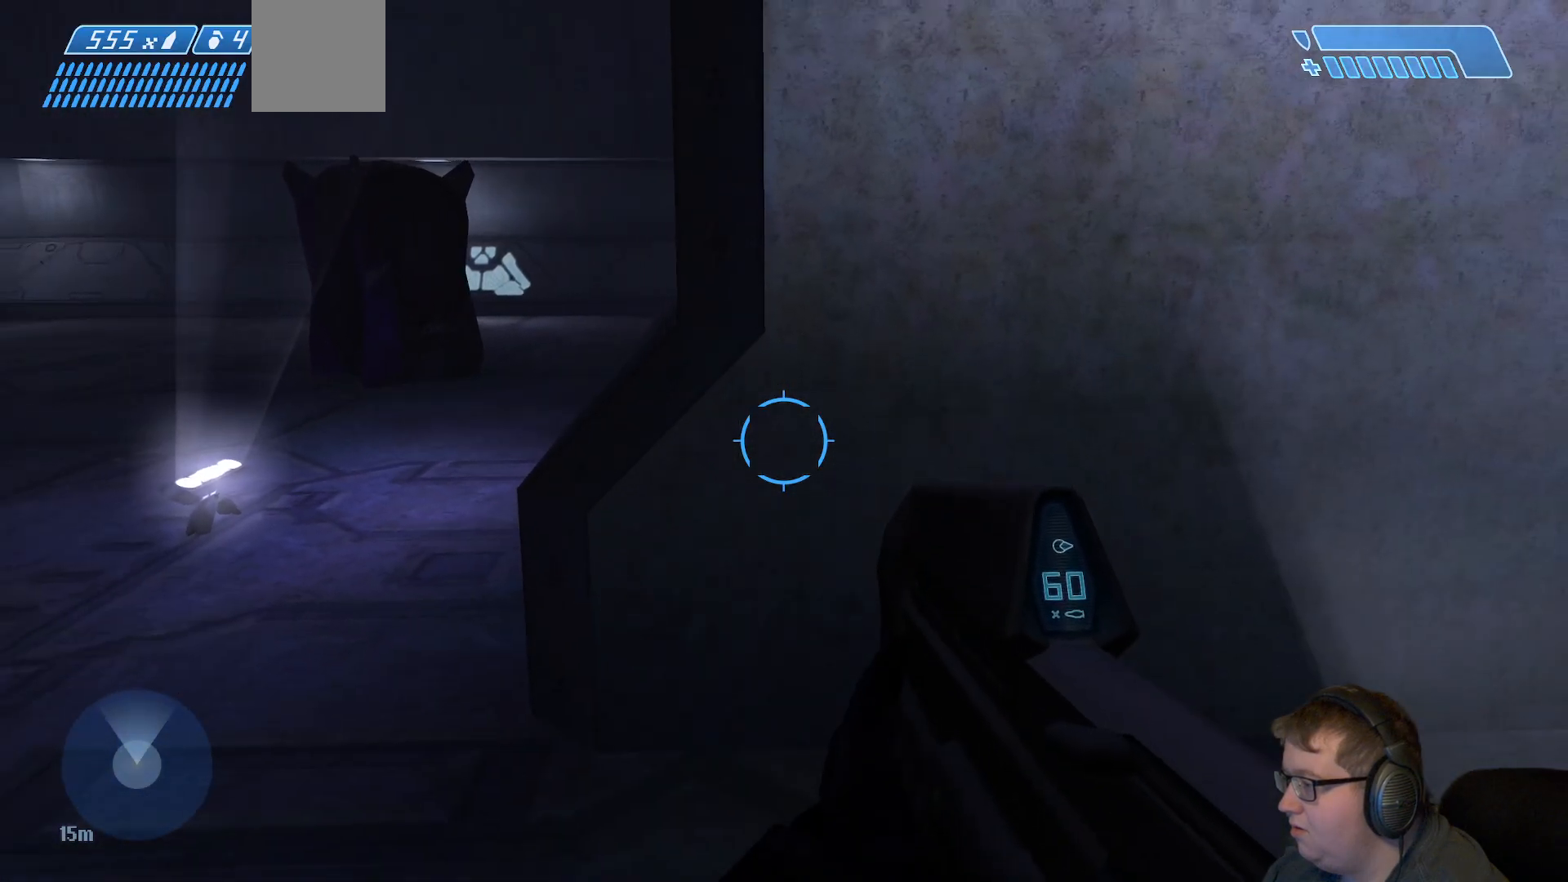
{"dt_ms": 500, "buttons": [], "left_stick": "up", "right_stick": "center", "events": [[33, "left_stick", "up"]]}
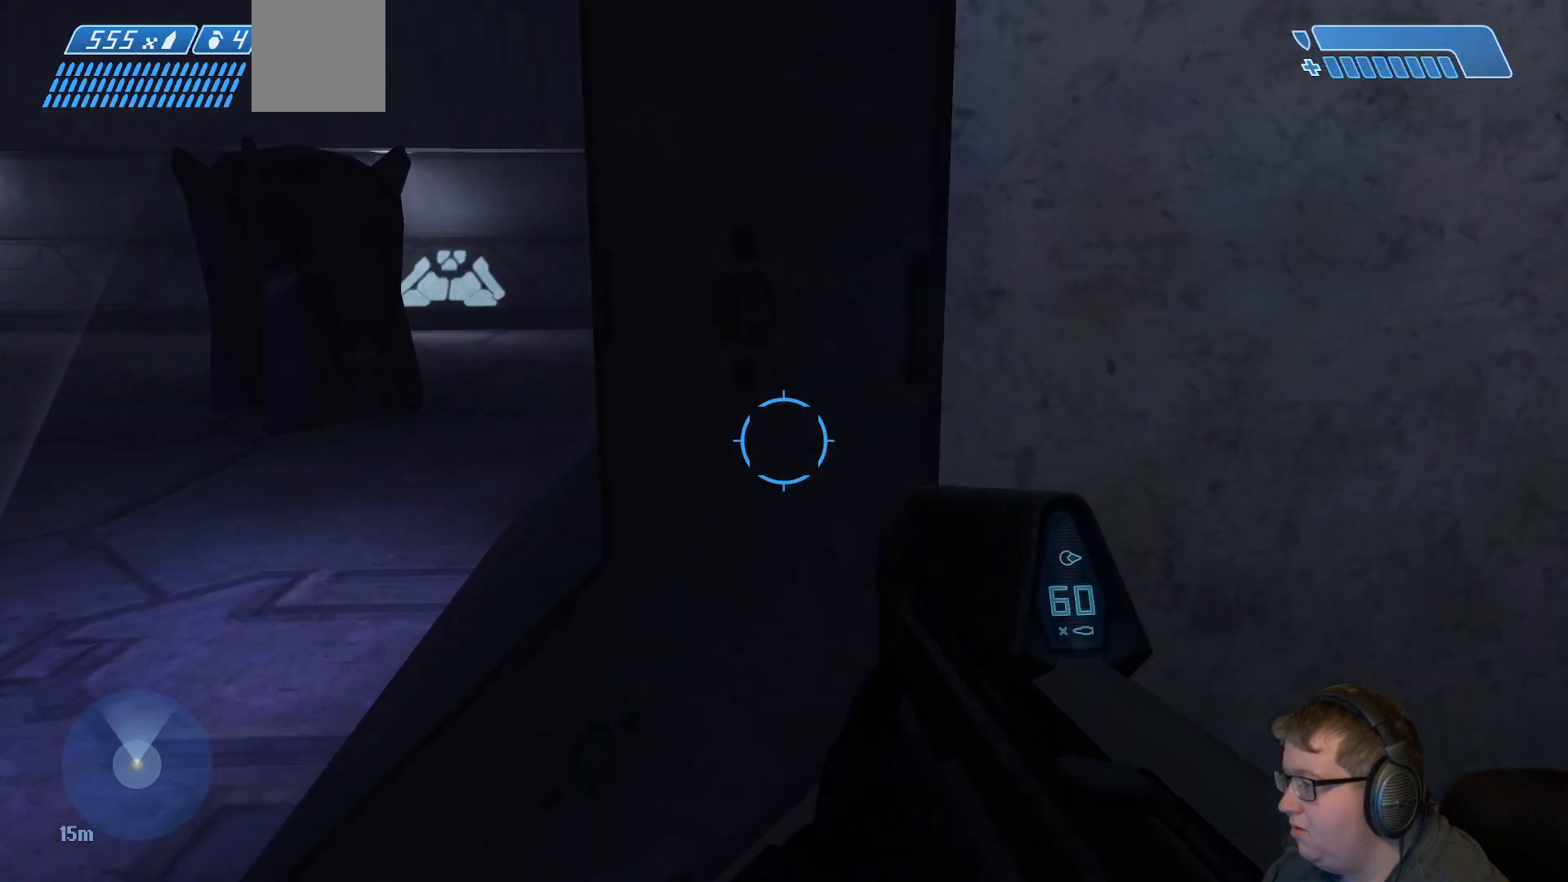
{"dt_ms": 500, "buttons": [], "left_stick": "down", "right_stick": "center", "events": [[117, "left_stick", "center"], [433, "left_stick", "down"]]}
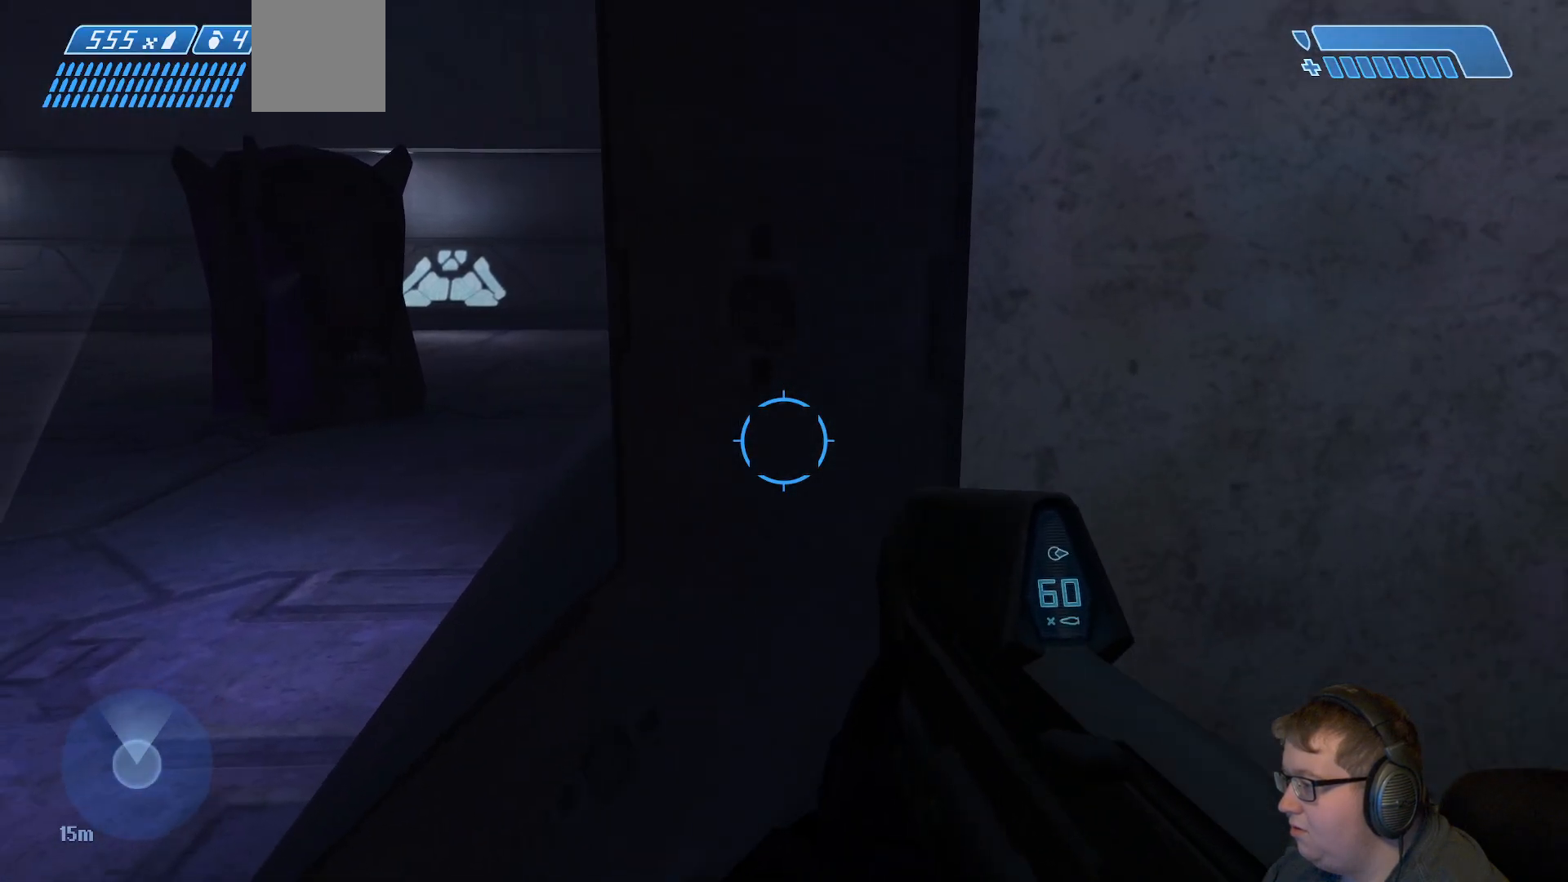
{"dt_ms": 500, "buttons": ["SELECT"], "left_stick": "center", "right_stick": "center", "events": [[33, "left_stick", "down-left"], [50, "right_stick", "right"], [267, "left_stick", "down"], [317, "right_stick", "center"], [383, "left_stick", "center"], [433, "SELECT", "down"]]}
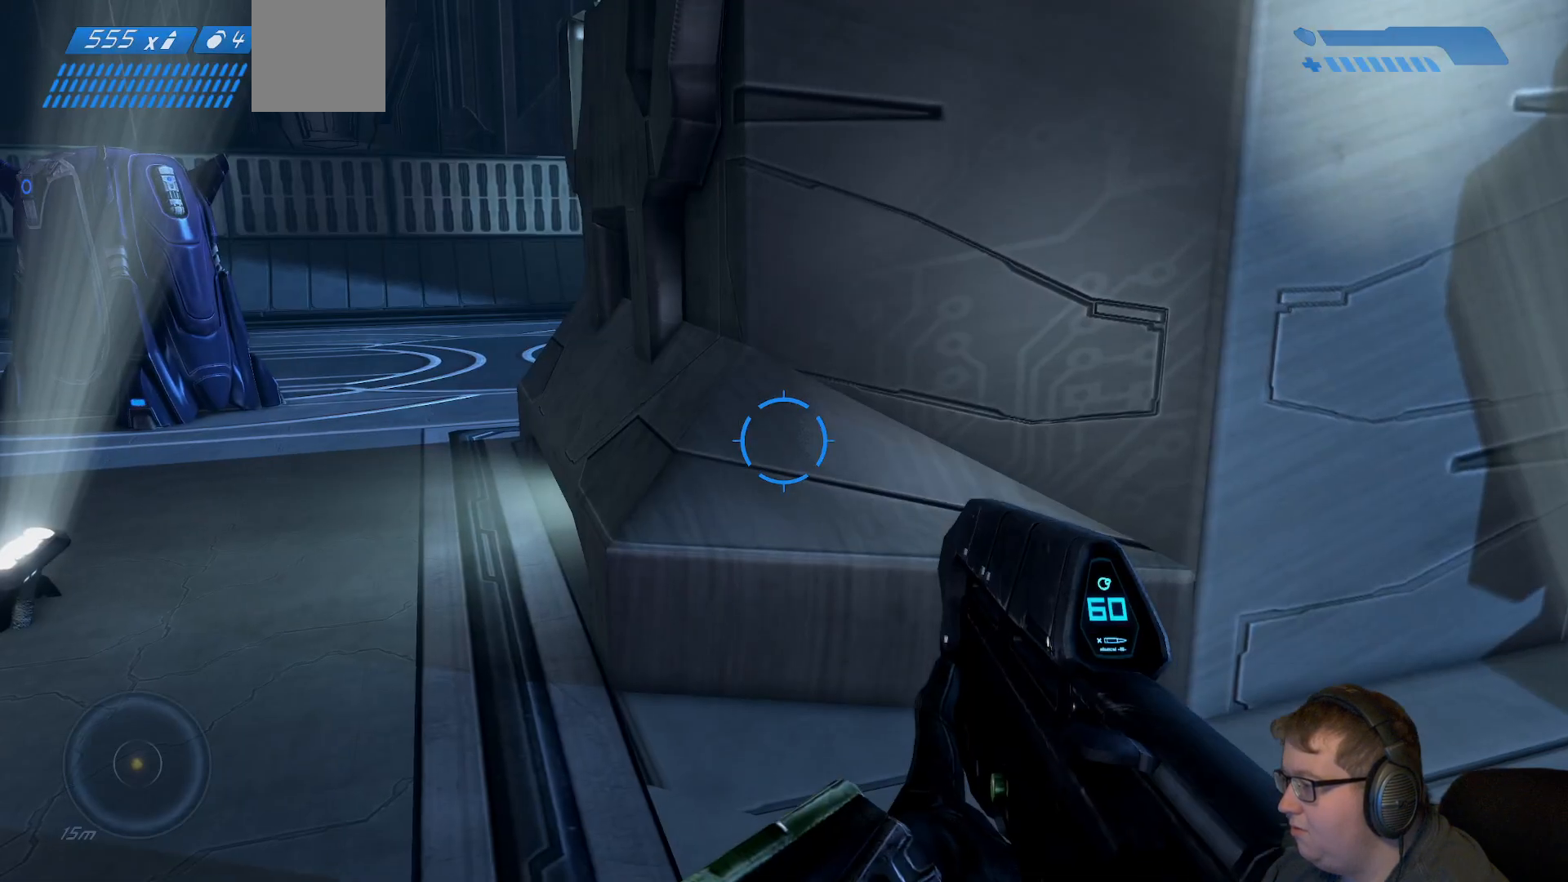
{"dt_ms": 500, "buttons": ["SELECT"], "left_stick": "center", "right_stick": "down", "events": [[83, "SELECT", "up"], [267, "right_stick", "right"], [450, "right_stick", "down"], [500, "SELECT", "down"]]}
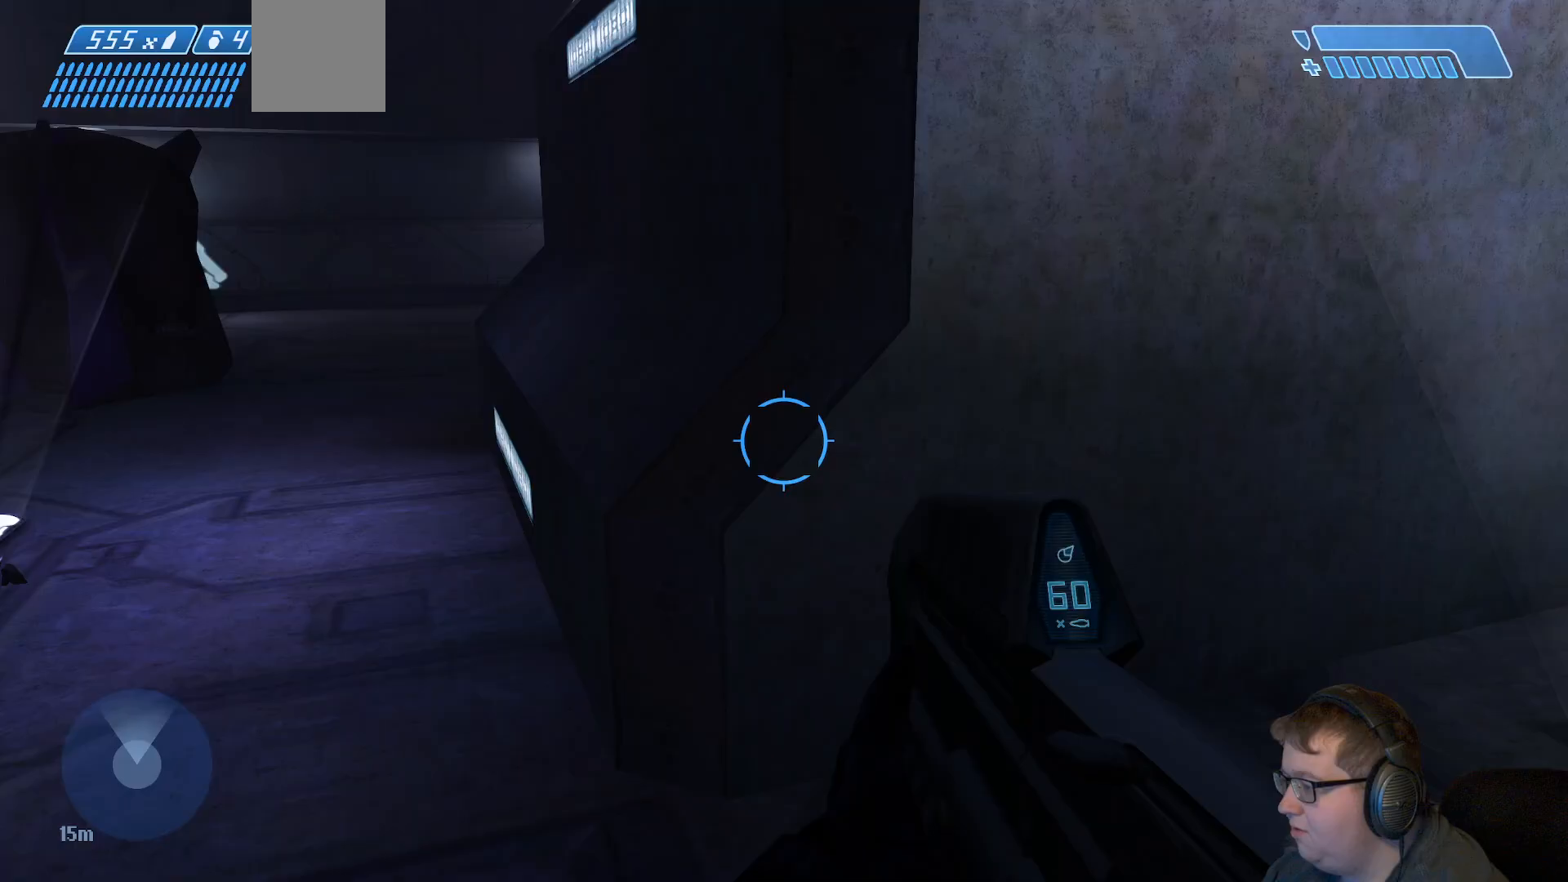
{"dt_ms": 500, "buttons": [], "left_stick": "left", "right_stick": "down-right", "events": [[83, "SELECT", "up"], [350, "right_stick", "down-right"], [433, "left_stick", "left"]]}
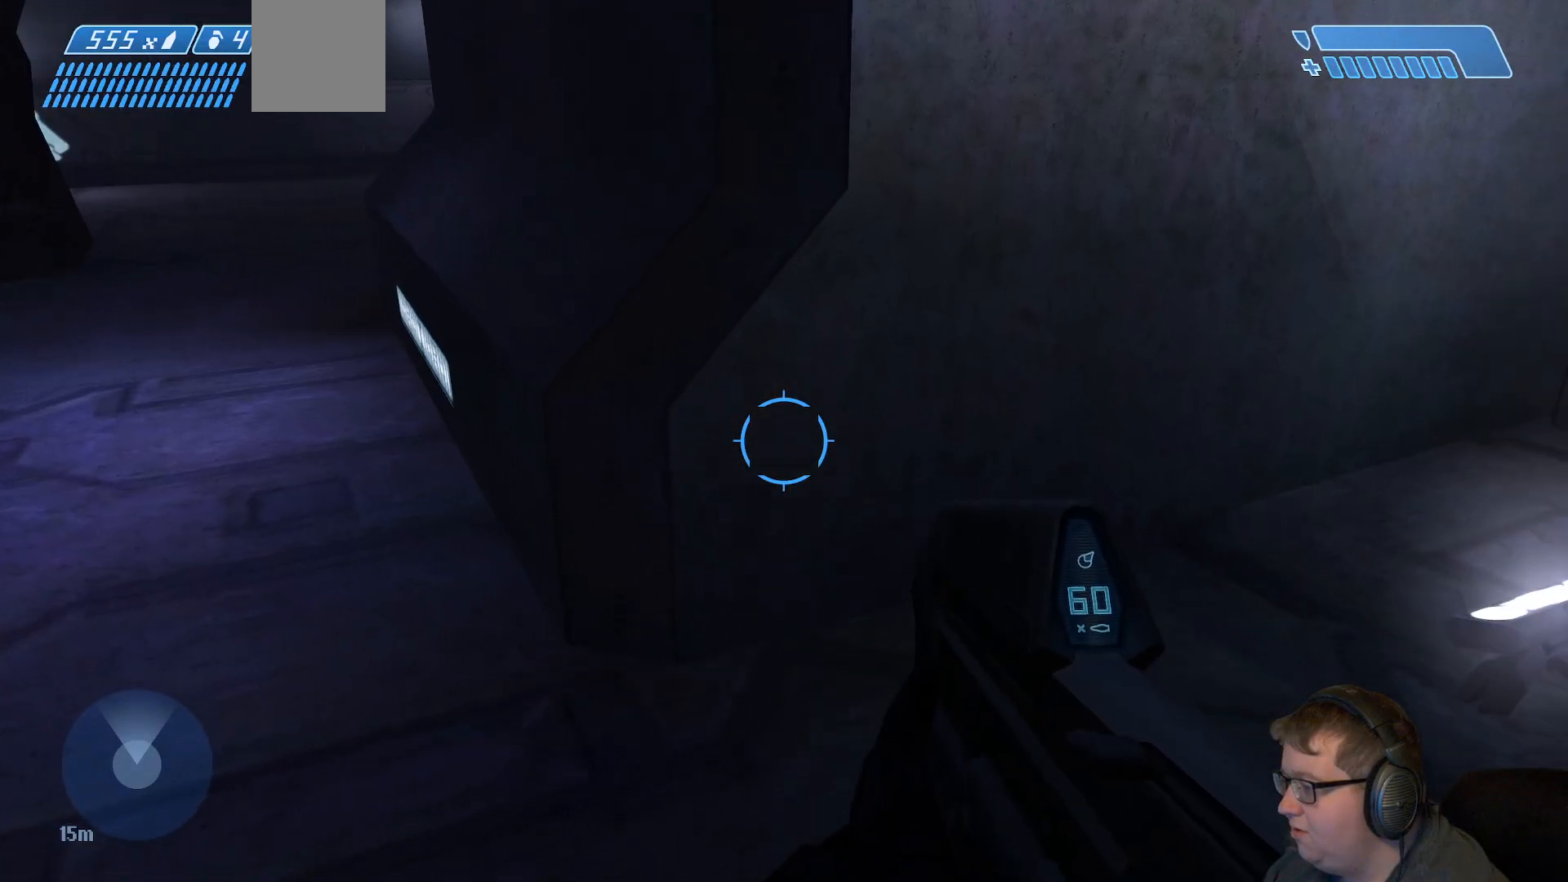
{"dt_ms": 500, "buttons": ["SELECT"], "left_stick": "center", "right_stick": "center", "events": [[233, "left_stick", "center"], [283, "right_stick", "center"], [433, "SELECT", "down"]]}
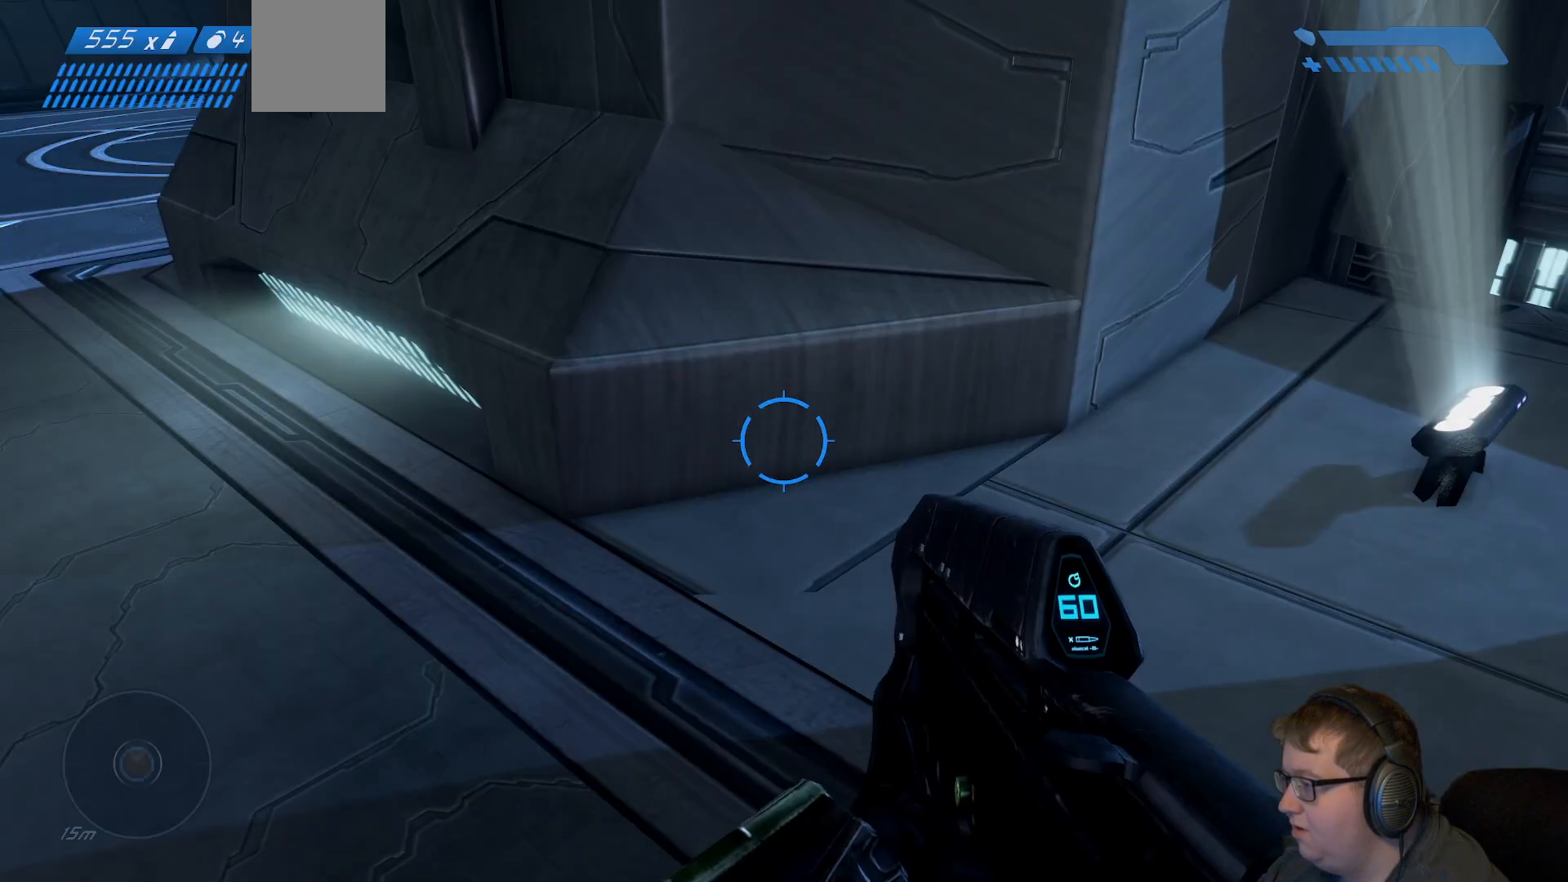
{"dt_ms": 500, "buttons": [], "left_stick": "center", "right_stick": "center", "events": [[83, "SELECT", "up"]]}
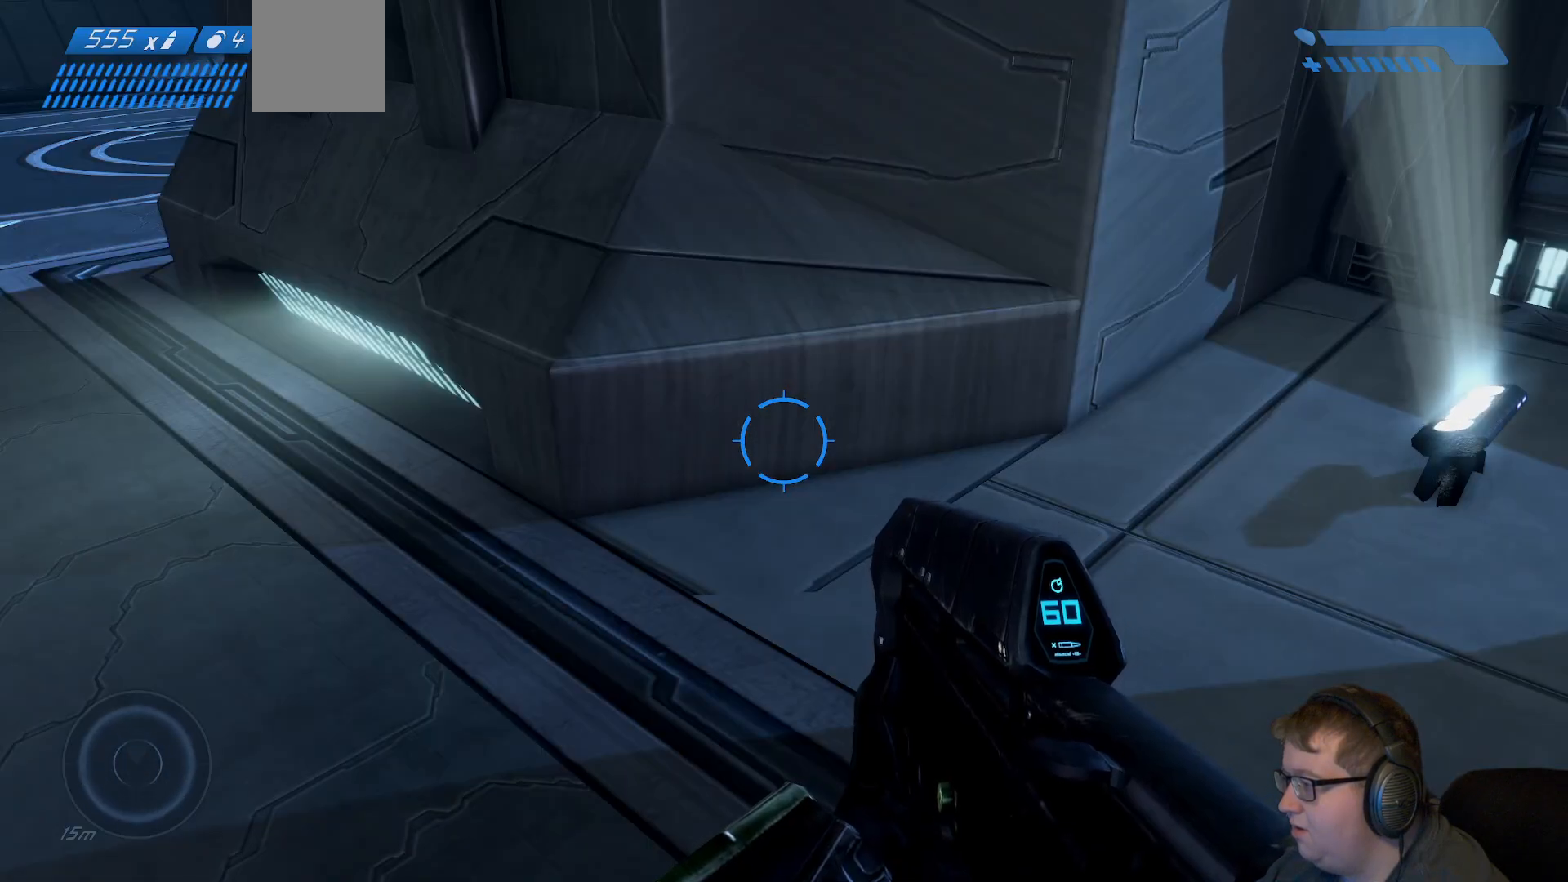
{"dt_ms": 500, "buttons": [], "left_stick": "center", "right_stick": "center", "events": []}
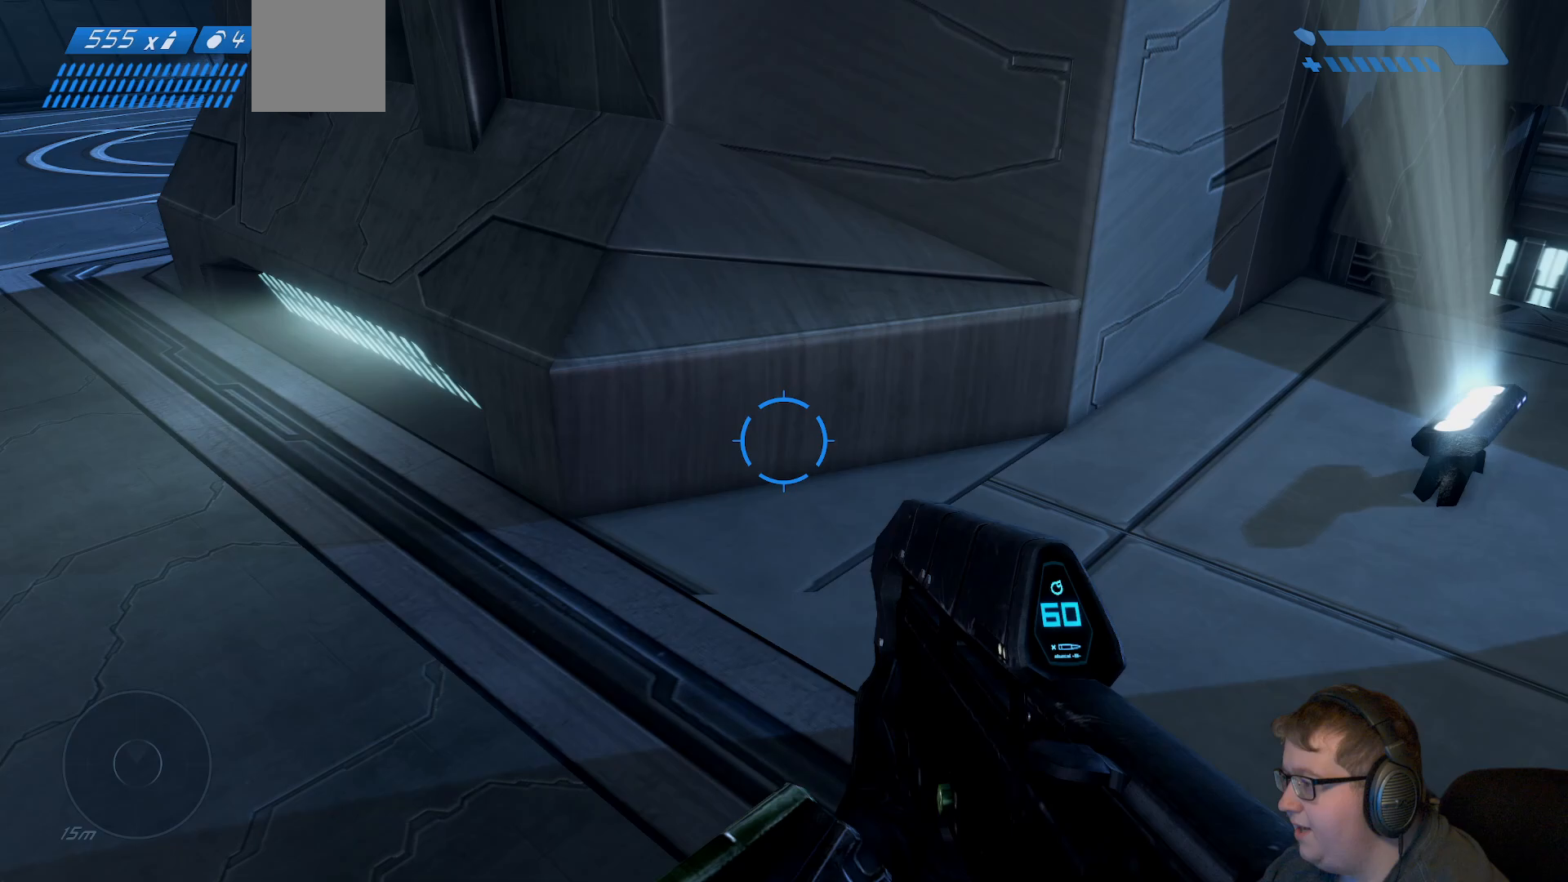
{"dt_ms": 500, "buttons": [], "left_stick": "center", "right_stick": "center", "events": [[67, "SELECT", "down"], [200, "SELECT", "up"]]}
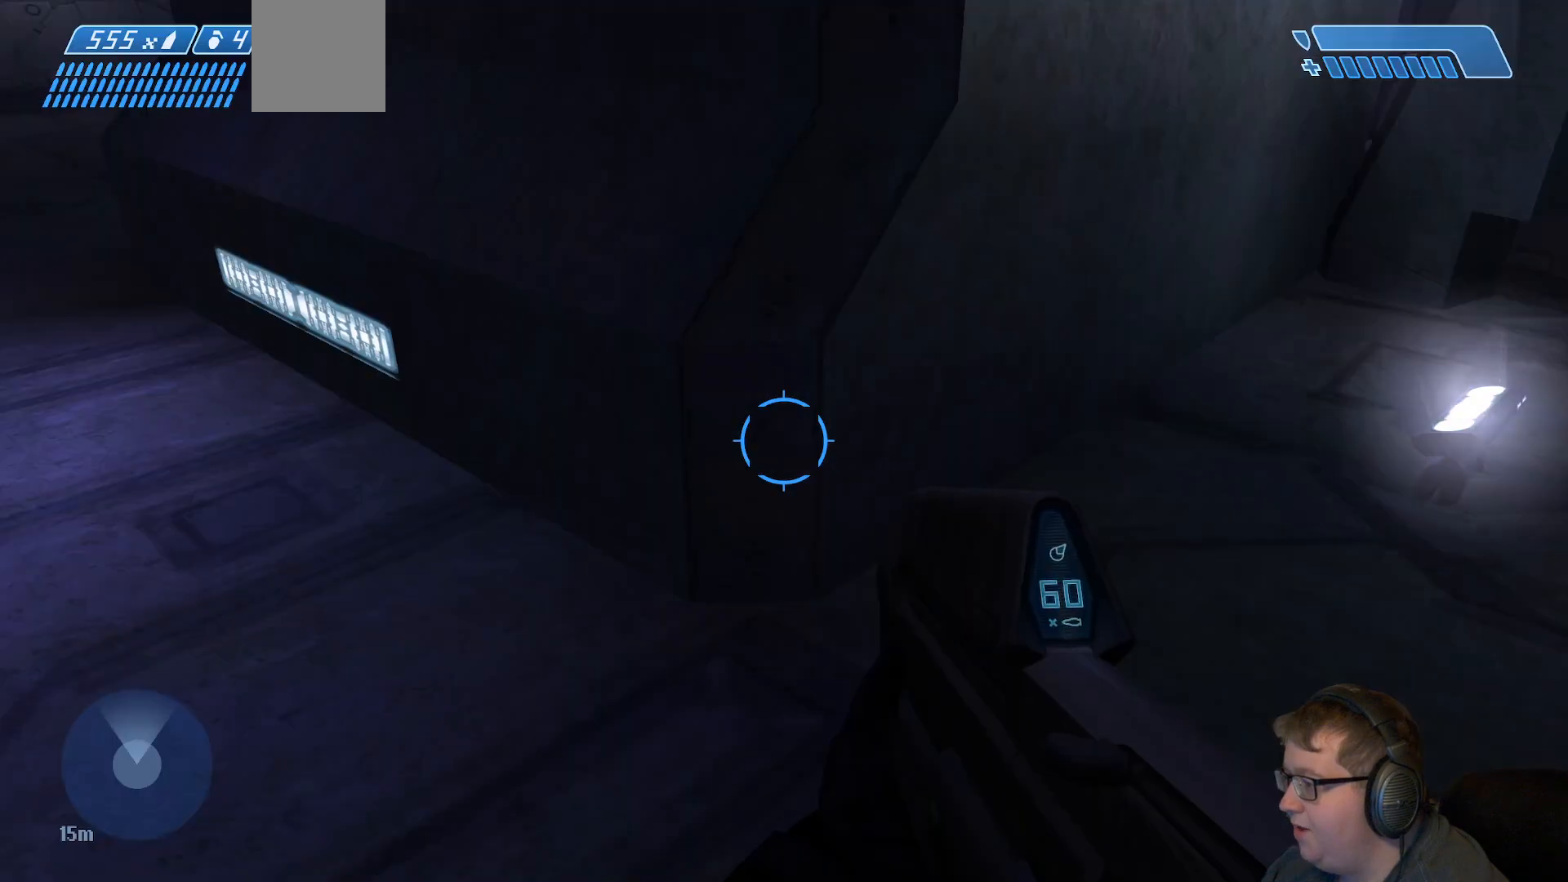
{"dt_ms": 500, "buttons": [], "left_stick": "center", "right_stick": "center", "events": [[100, "SELECT", "down"], [167, "SELECT", "up"]]}
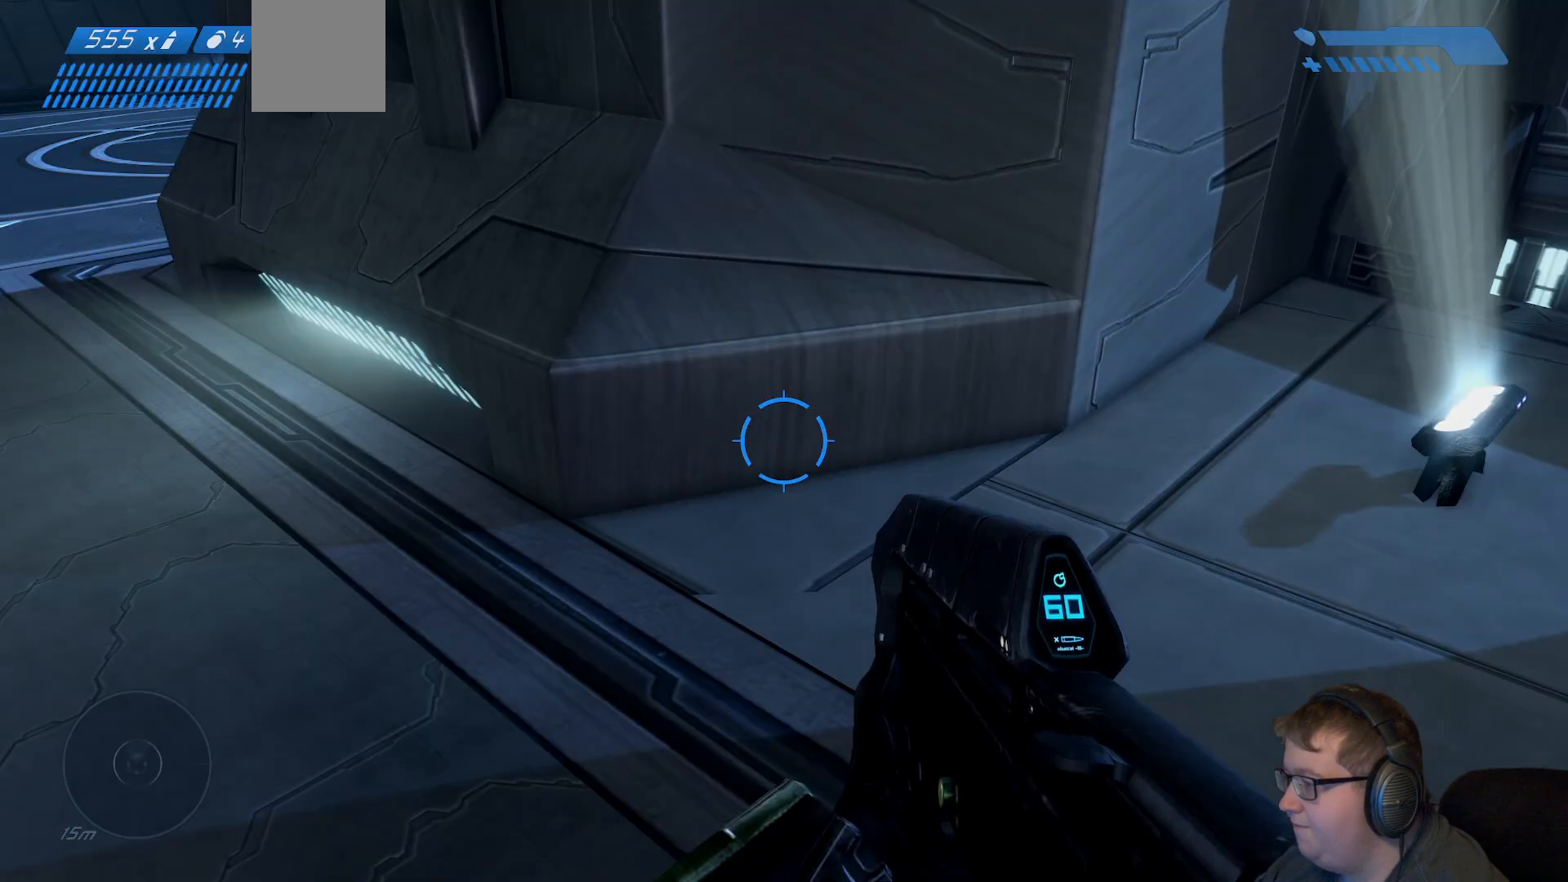
{"dt_ms": 500, "buttons": [], "left_stick": "left", "right_stick": "up-right", "events": [[250, "right_stick", "up-right"], [400, "left_stick", "left"]]}
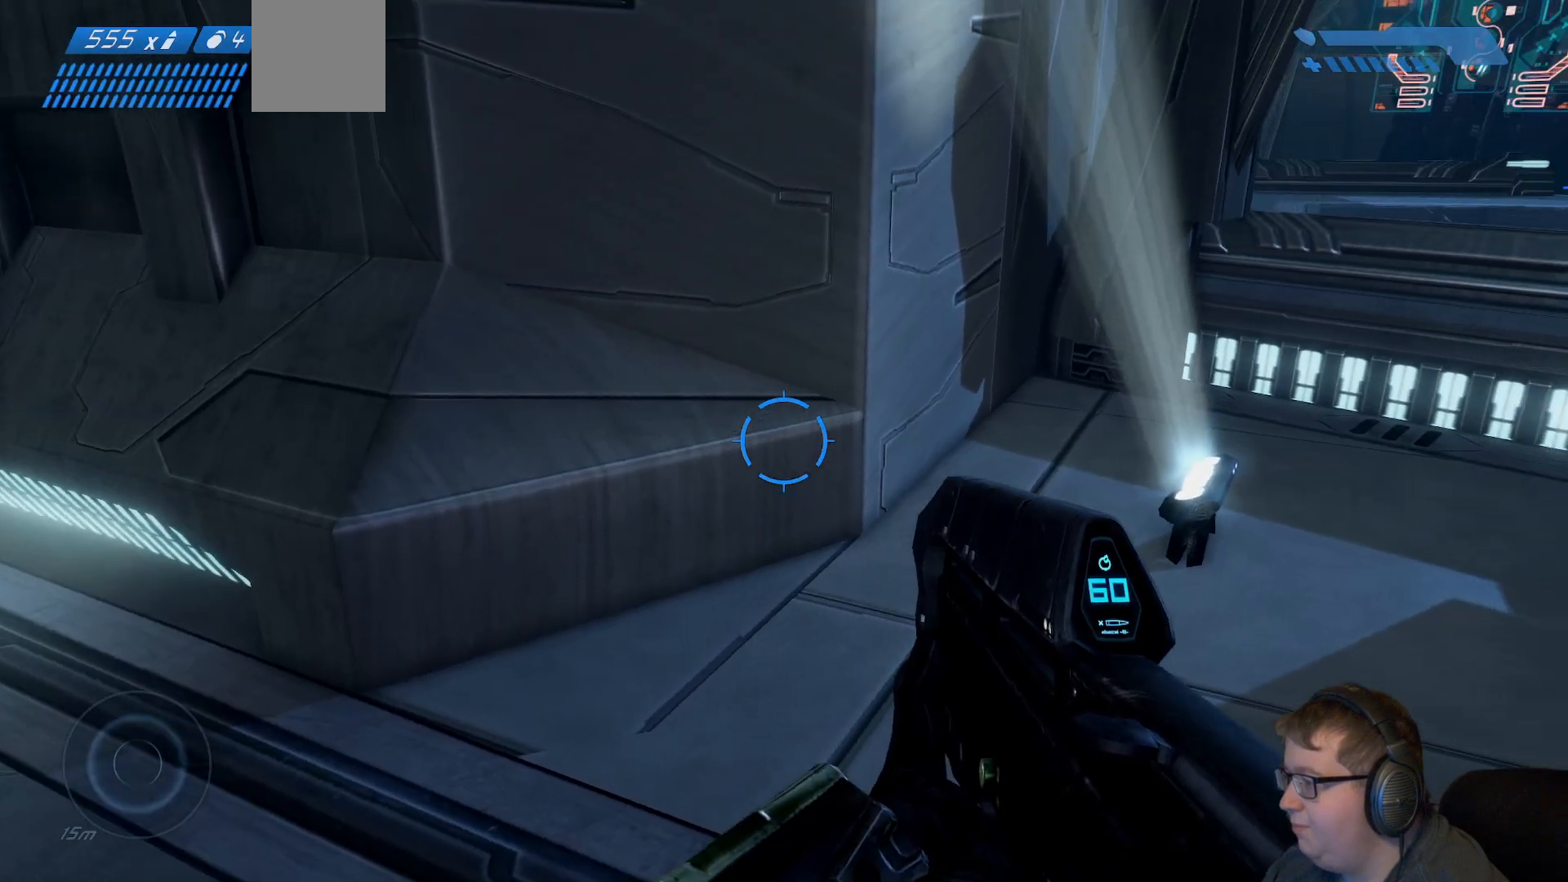
{"dt_ms": 500, "buttons": [], "left_stick": "right", "right_stick": "right", "events": [[67, "right_stick", "right"], [217, "right_stick", "center"], [350, "right_stick", "right"], [383, "left_stick", "center"], [500, "left_stick", "right"]]}
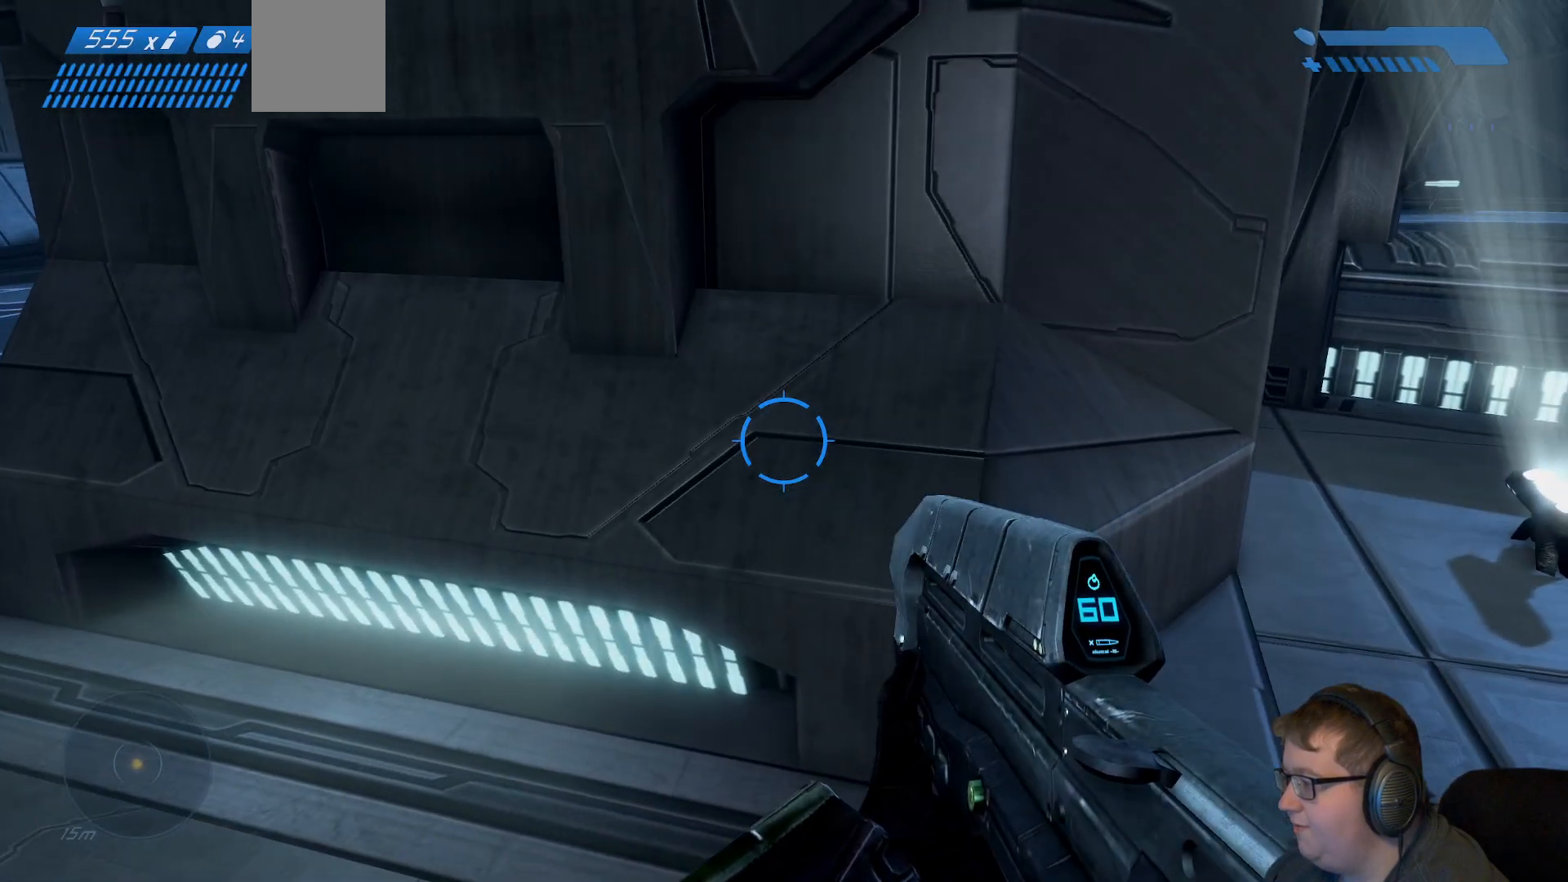
{"dt_ms": 500, "buttons": [], "left_stick": "up", "right_stick": "center", "events": [[150, "left_stick", "up-right"], [150, "right_stick", "down-right"], [267, "left_stick", "up"], [333, "right_stick", "center"]]}
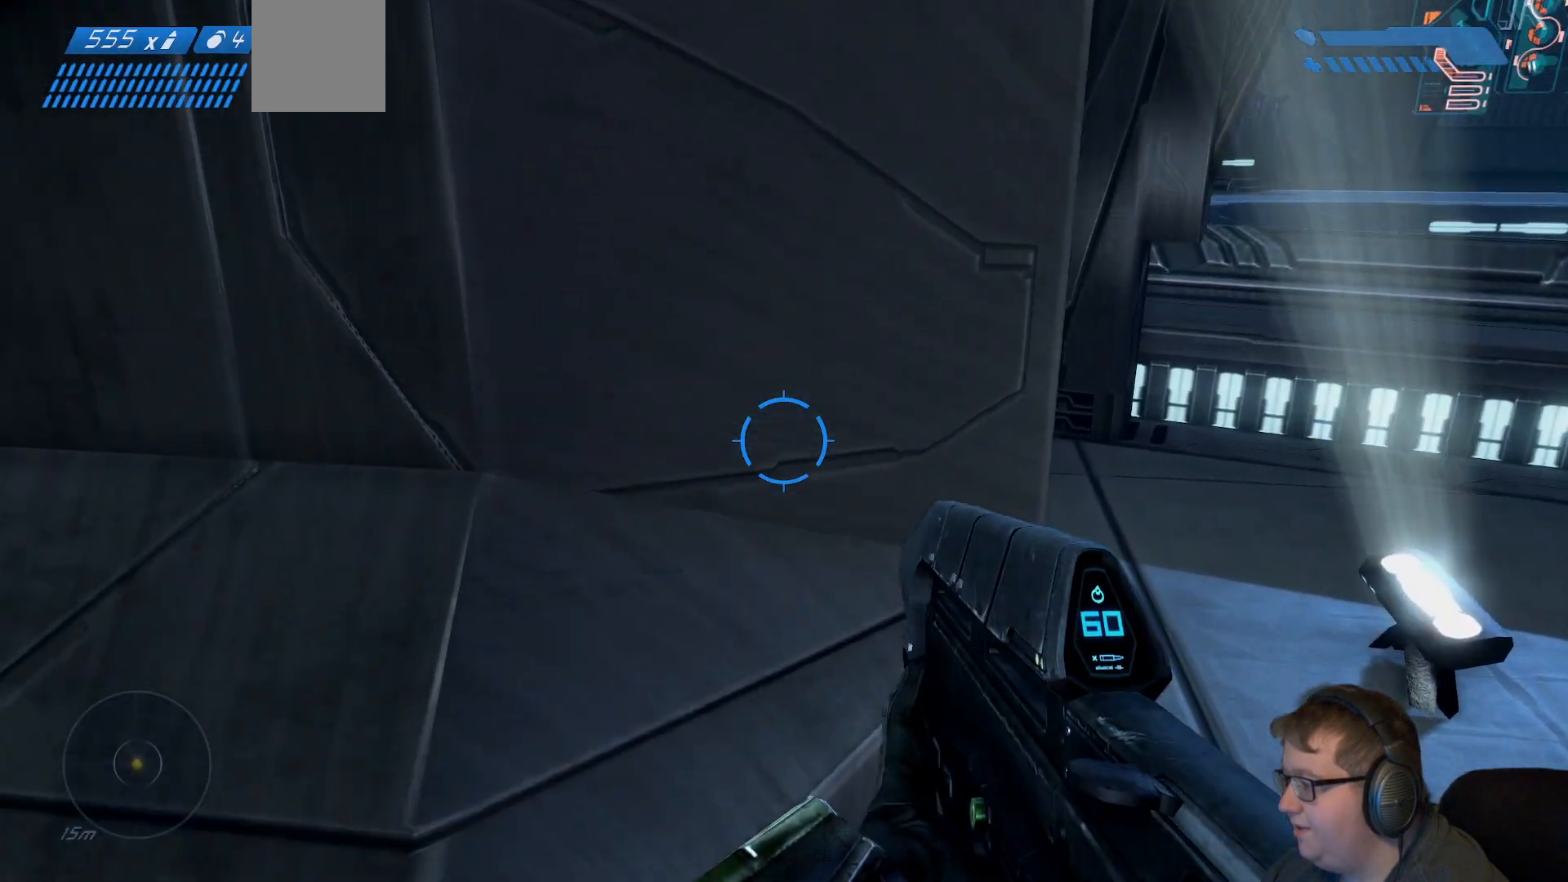
{"dt_ms": 1000, "buttons": [], "left_stick": "center", "right_stick": "down-left"}
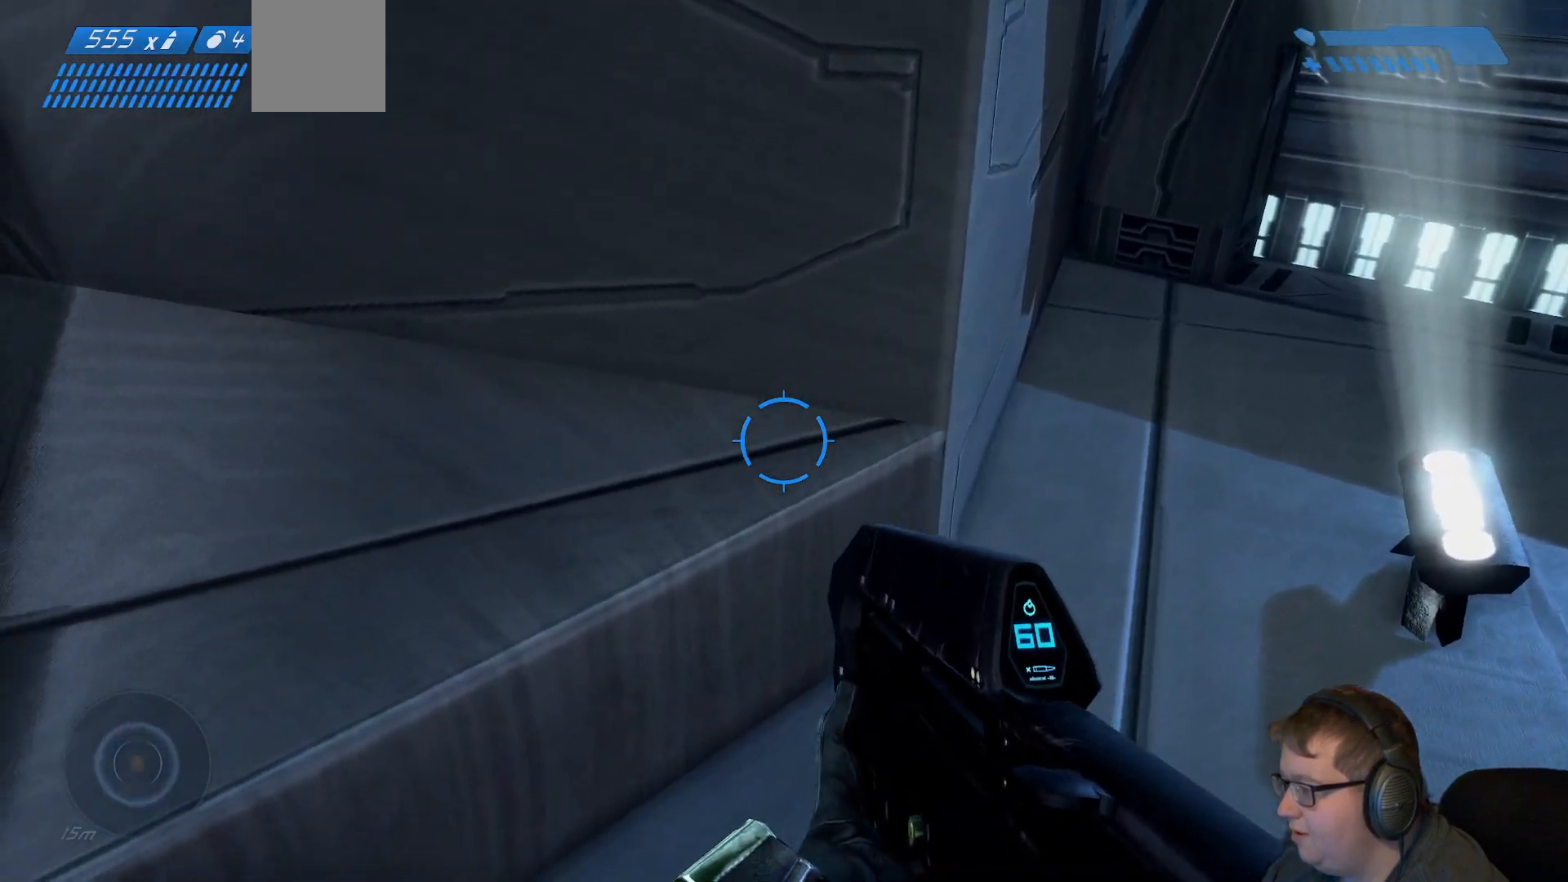
{"dt_ms": 500, "buttons": [], "left_stick": "up", "right_stick": "down-left", "events": [[233, "left_stick", "up"], [300, "right_stick", "center"], [433, "right_stick", "down-left"]]}
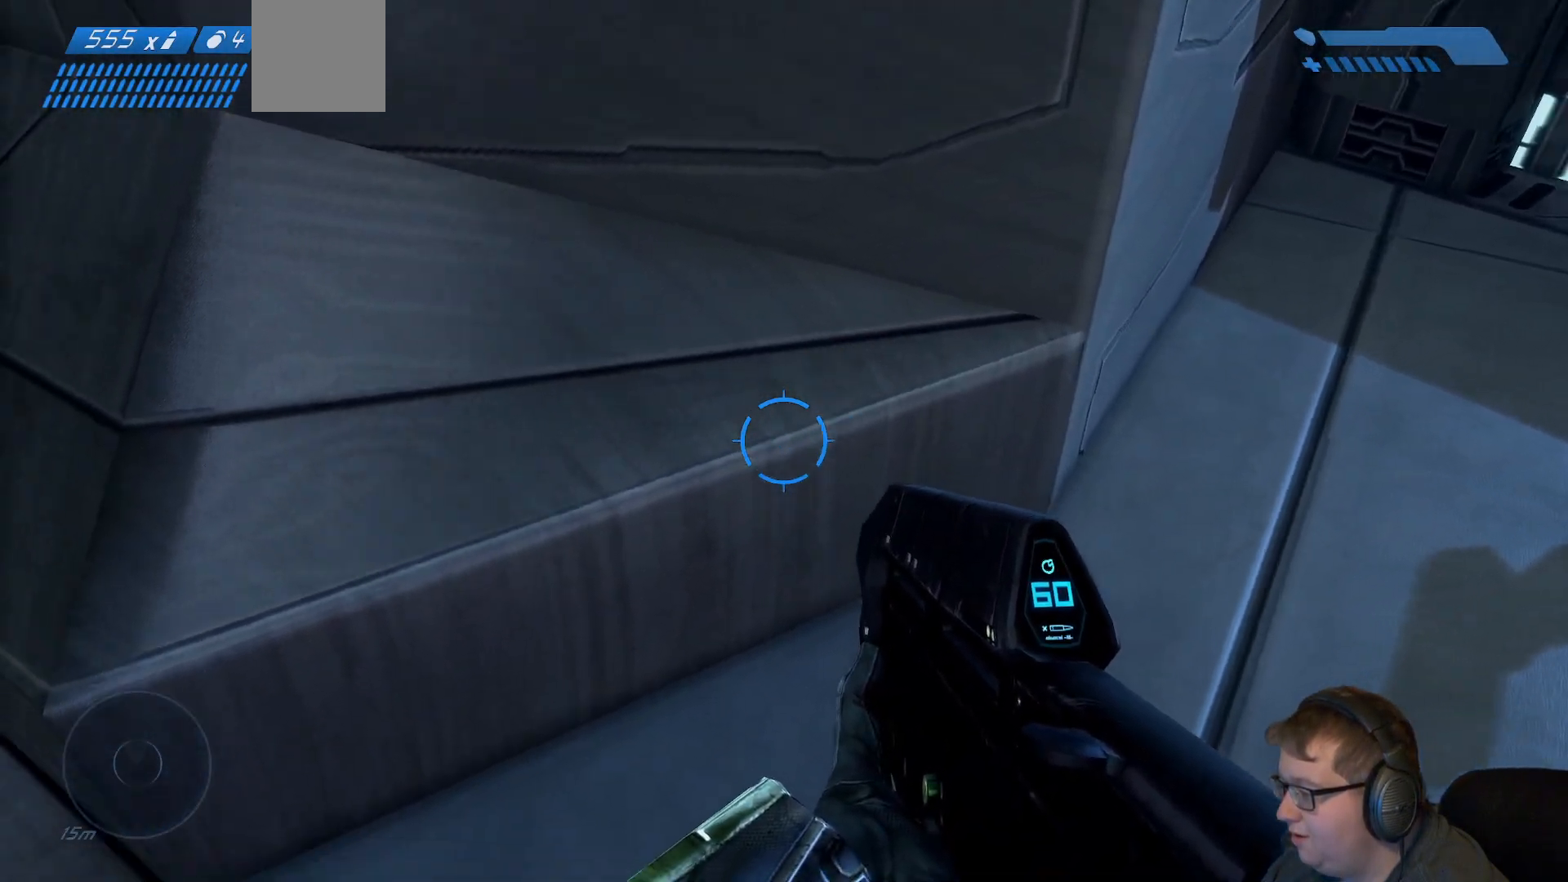
{"dt_ms": 500, "buttons": [], "left_stick": "up", "right_stick": "center", "events": [[17, "left_stick", "center"], [250, "right_stick", "down"], [300, "left_stick", "right"], [350, "left_stick", "up-right"], [383, "right_stick", "center"], [467, "left_stick", "up"]]}